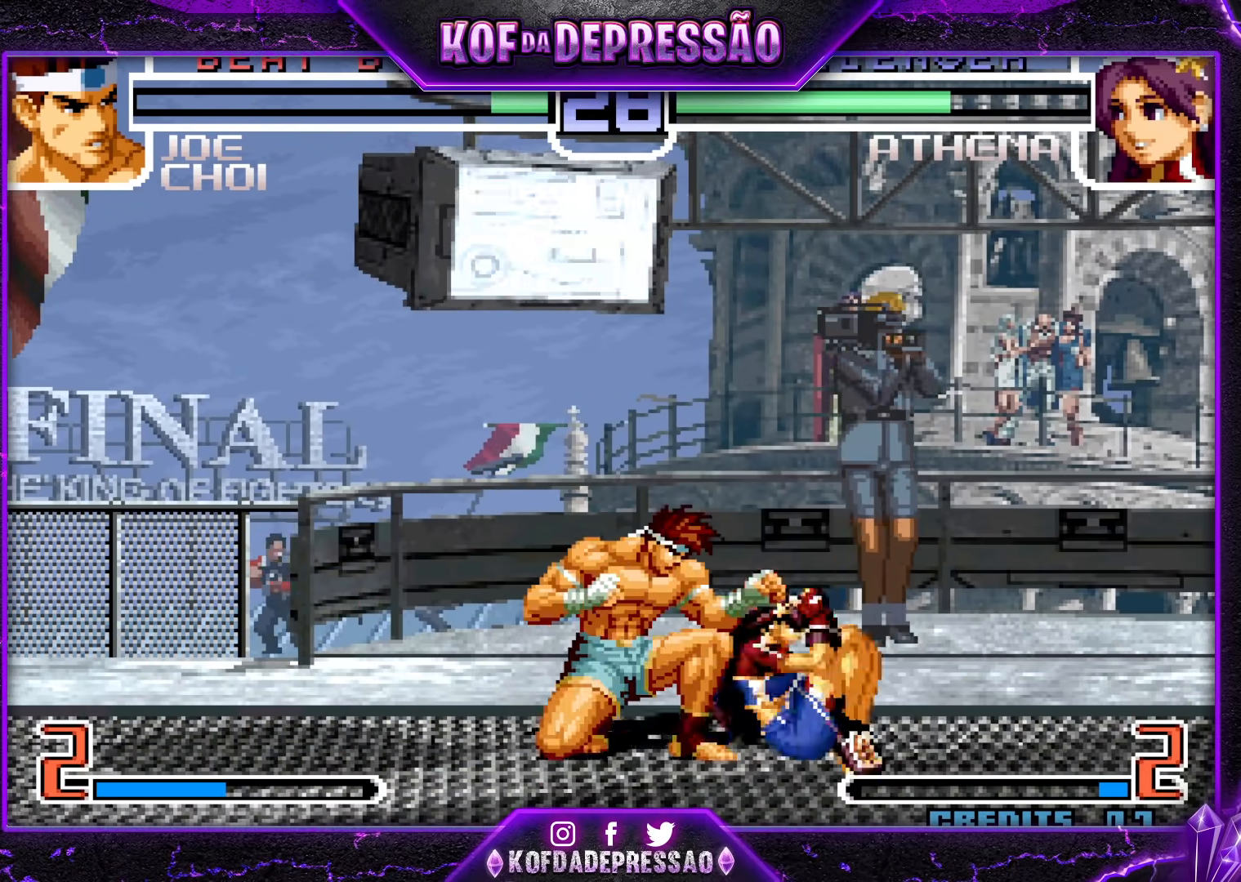
Gameplay with a controller (arcade stick); each line is a JSON object with the inputs held at the frame after it. "events" lists button and stick changes between this image and that frame as [ms after this image, input, new state], when the widget could be followed in between. Not read: L3 R3.
{"buttons": ["CROSS"], "left_stick": "right", "events": [[50, "CROSS", "down"], [83, "left_stick", "right"], [150, "CROSS", "up"], [200, "CROSS", "down"], [283, "CROSS", "up"], [300, "CROSS", "down"], [333, "R1", "down"], [350, "TRIANGLE", "down"], [367, "SQUARE", "down"], [383, "CROSS", "up"], [433, "R1", "up"], [450, "CROSS", "down"], [467, "TRIANGLE", "up"], [500, "SQUARE", "up"]]}
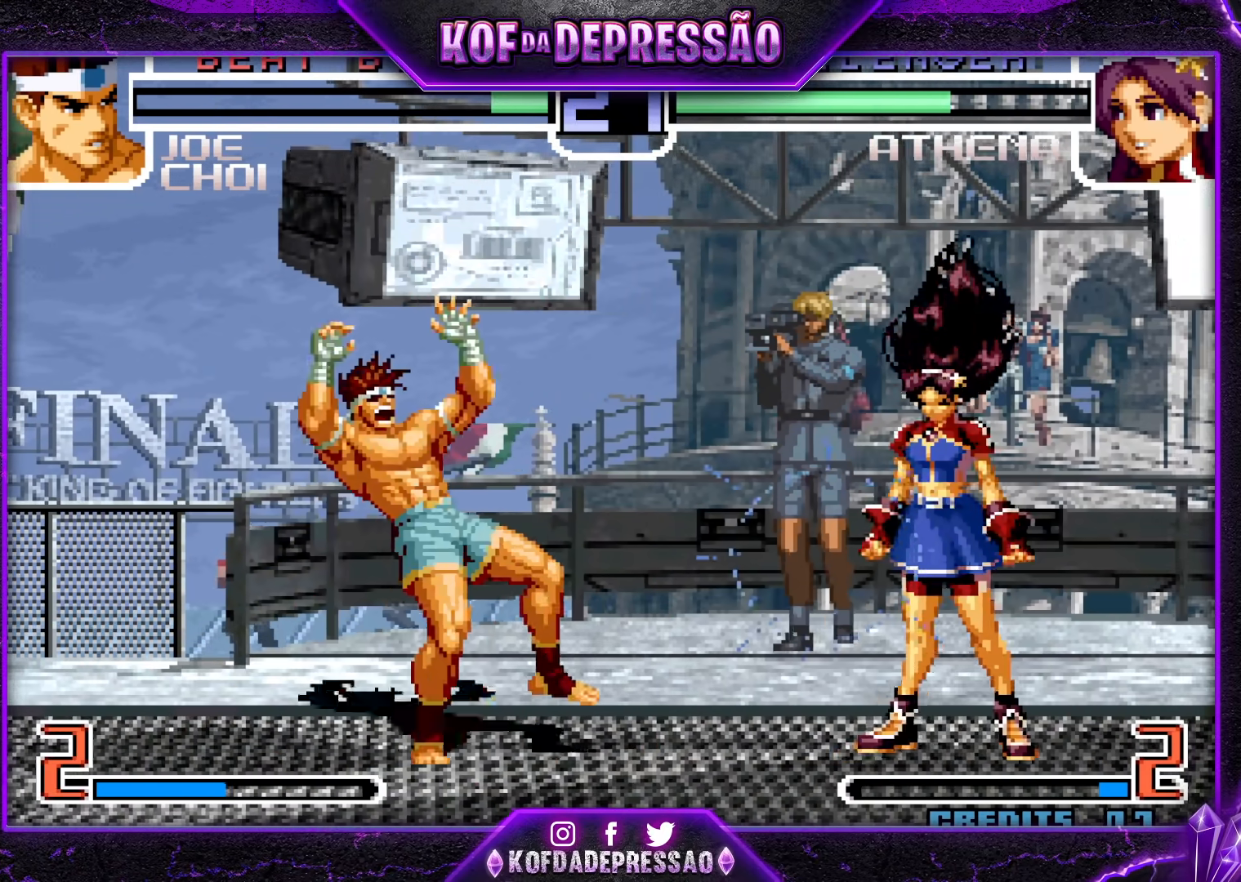
{"buttons": [], "left_stick": "up-right", "events": [[33, "R1", "down"], [33, "SQUARE", "down"], [33, "TRIANGLE", "down"], [50, "CROSS", "up"], [83, "left_stick", "center"], [117, "CROSS", "down"], [133, "R1", "up"], [133, "SQUARE", "up"], [133, "TRIANGLE", "up"], [167, "CROSS", "up"], [217, "left_stick", "right"], [300, "left_stick", "up-right"]]}
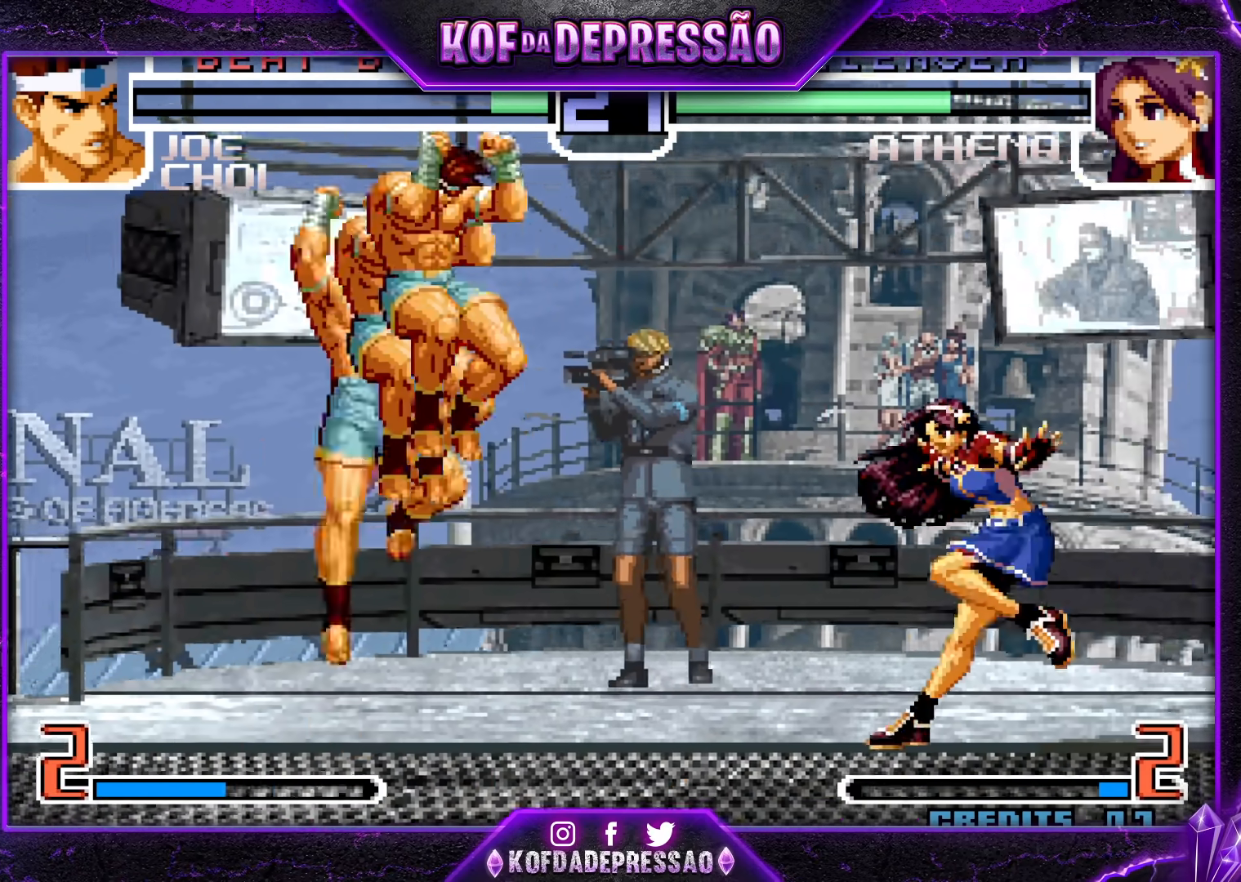
{"buttons": [], "left_stick": "down-left", "events": [[167, "left_stick", "center"], [300, "R1", "down"], [317, "CROSS", "down"], [400, "left_stick", "down-left"], [417, "CROSS", "up"], [417, "R1", "up"]]}
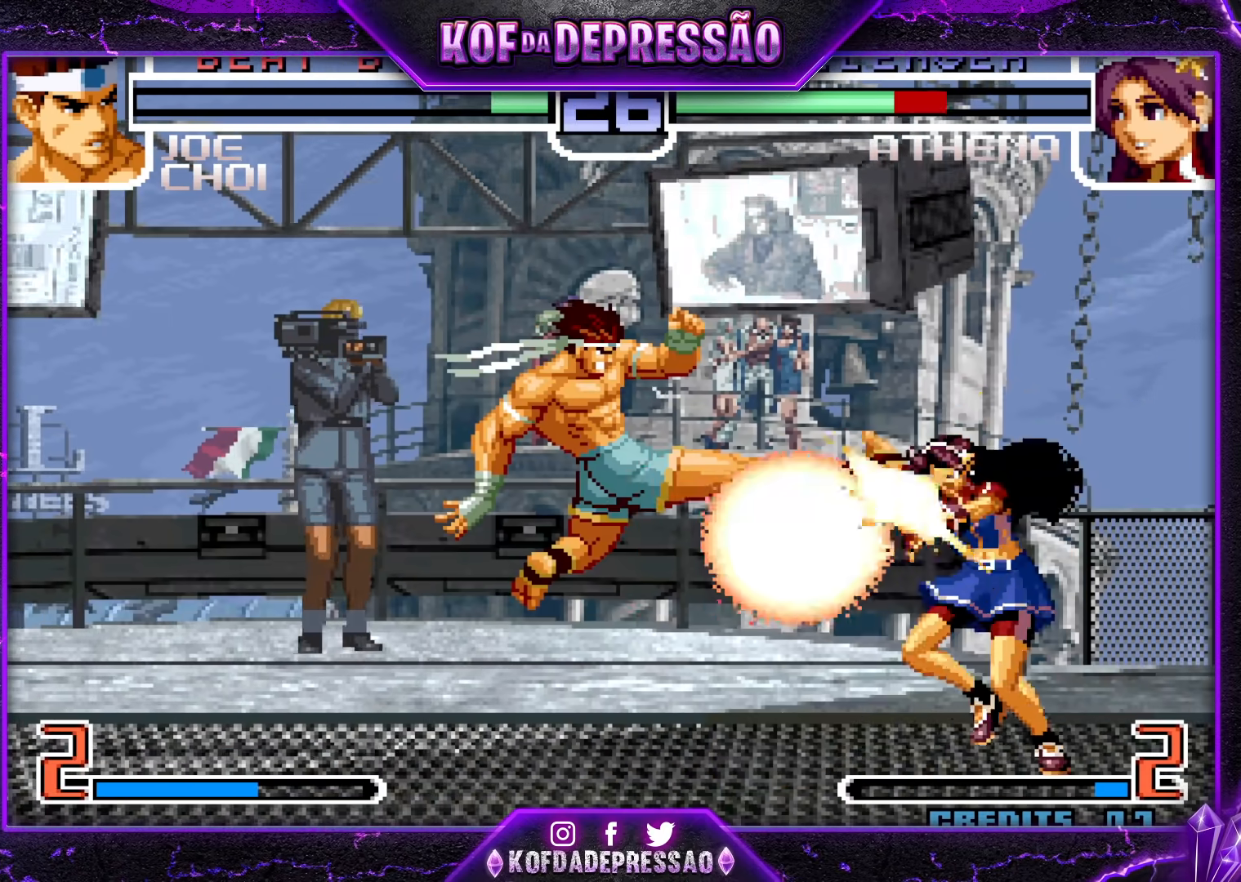
{"buttons": [], "left_stick": "right", "events": [[400, "left_stick", "center"], [467, "left_stick", "right"]]}
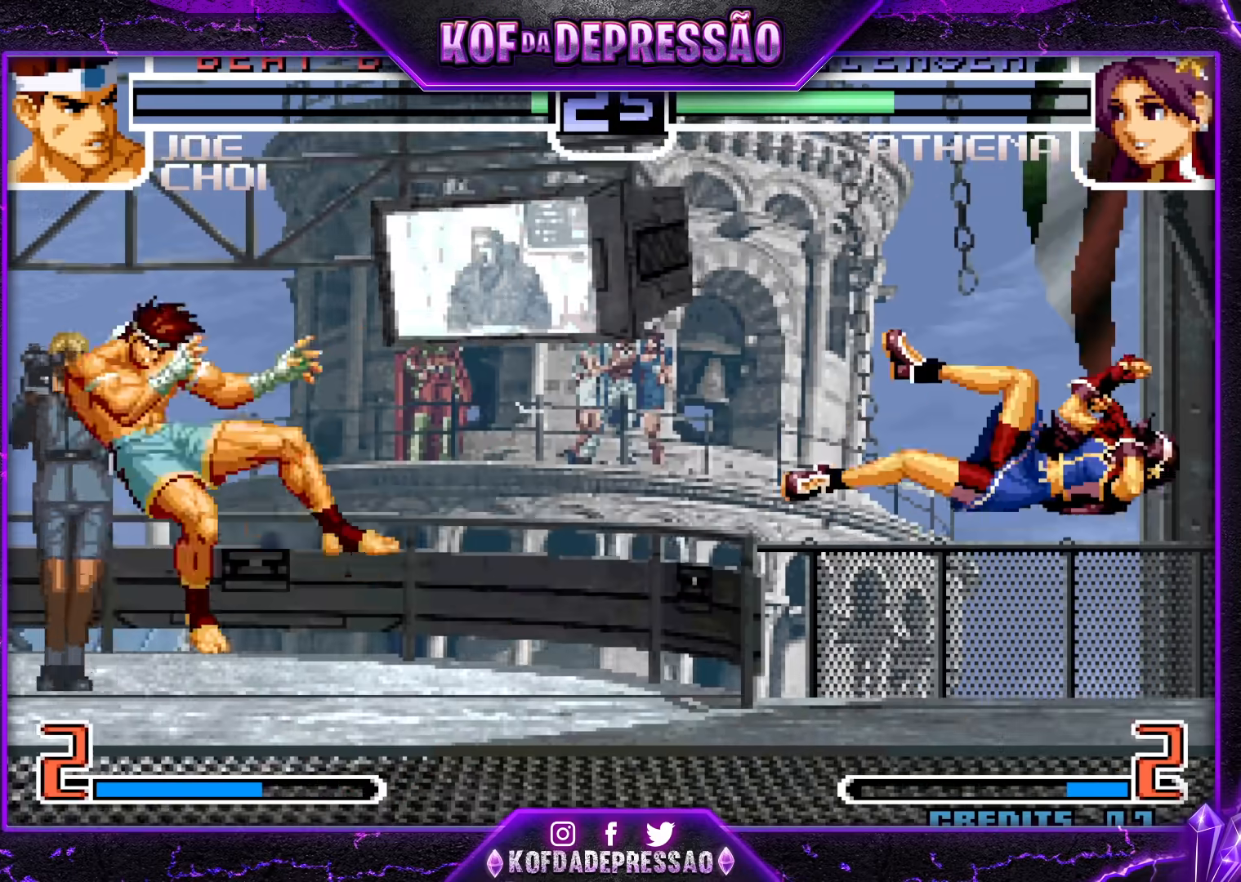
{"buttons": [], "left_stick": "center", "events": [[50, "left_stick", "center"], [350, "SQUARE", "down"], [350, "TRIANGLE", "down"], [417, "SQUARE", "up"], [417, "TRIANGLE", "up"]]}
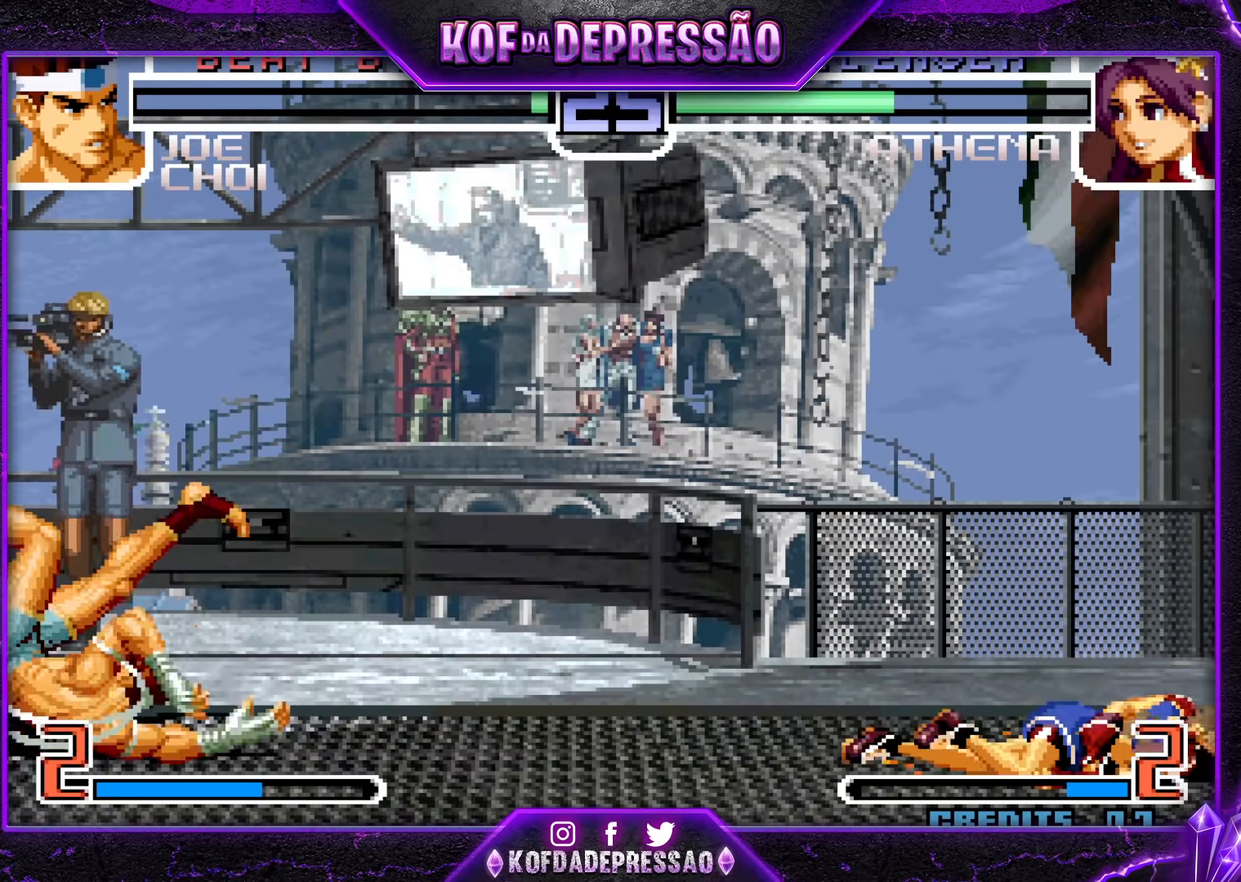
{"buttons": [], "left_stick": "right", "events": [[150, "left_stick", "right"]]}
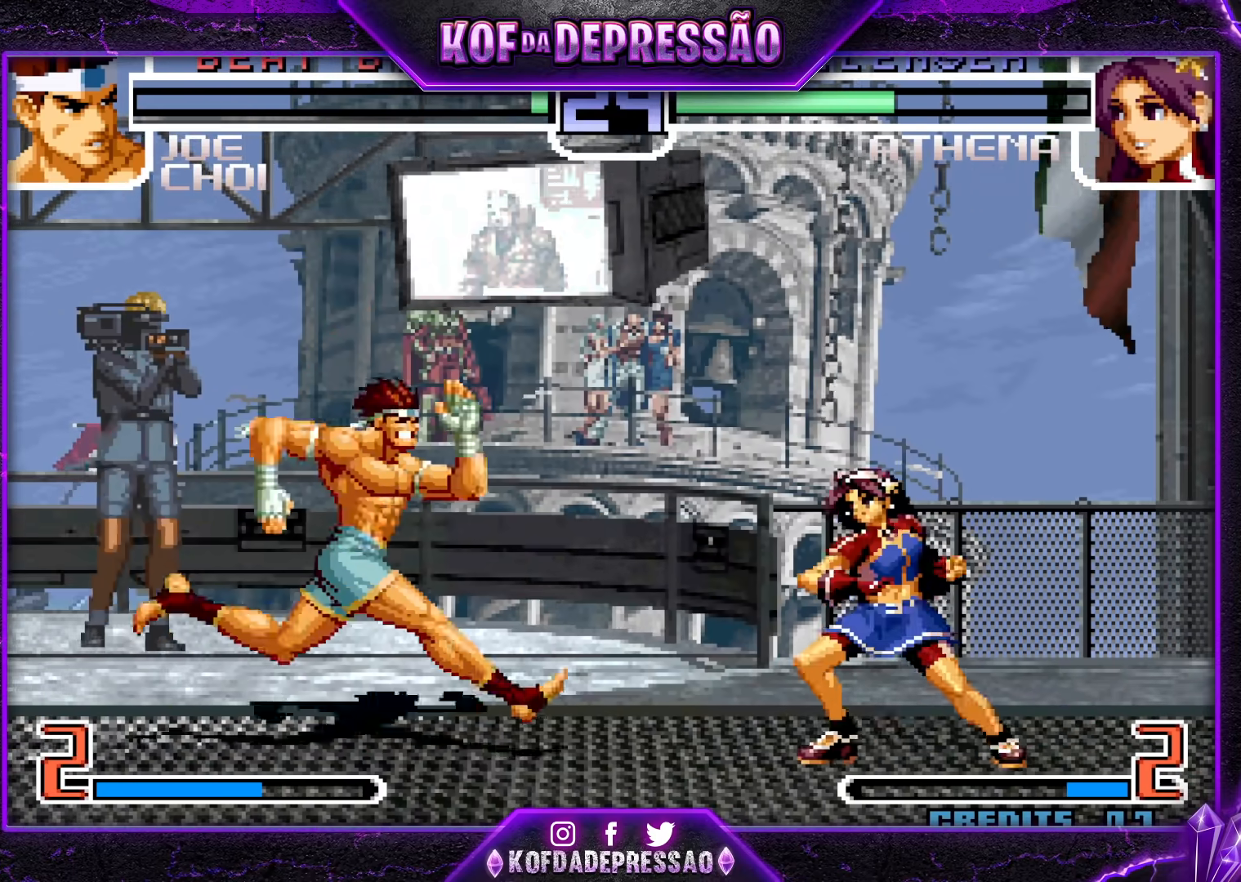
{"buttons": [], "left_stick": "down-left", "events": [[167, "left_stick", "down-left"]]}
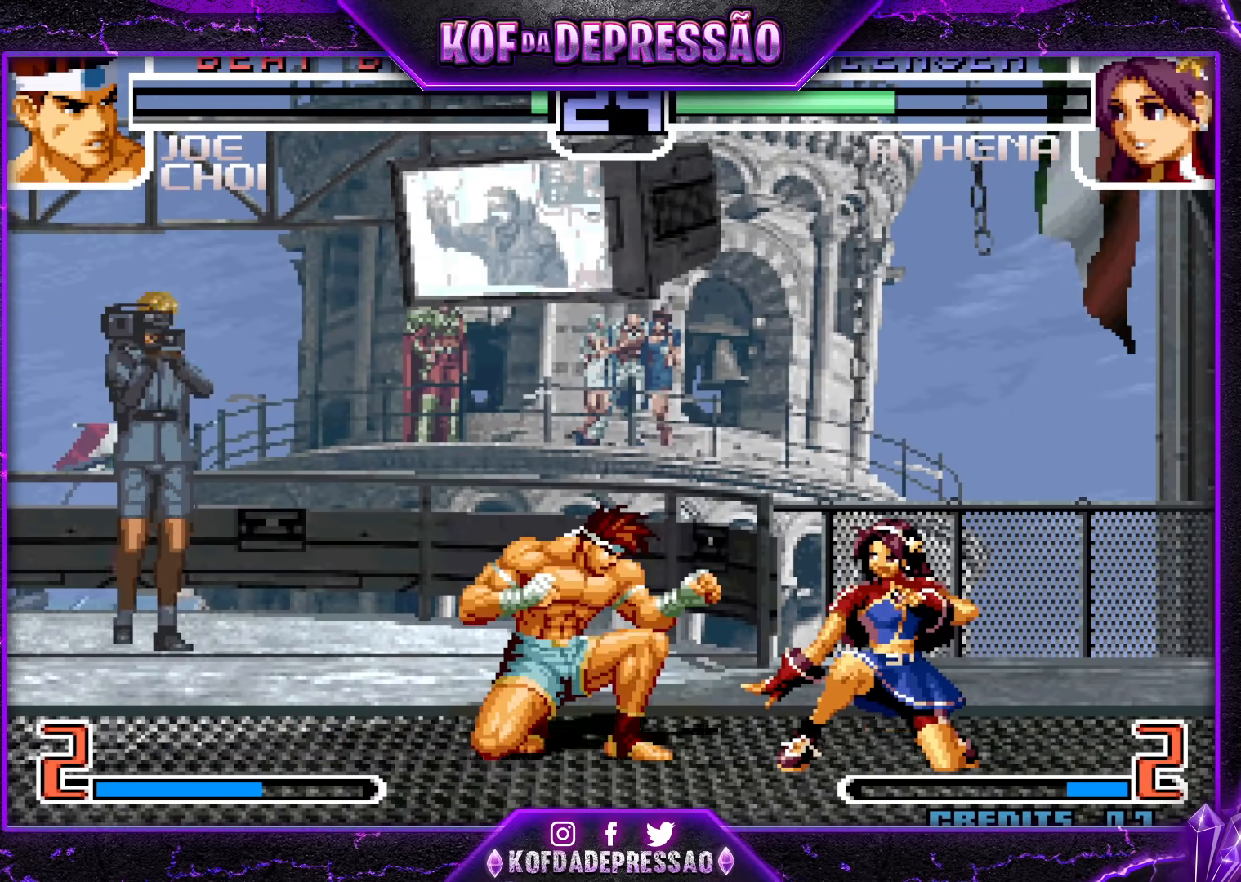
{"buttons": [], "left_stick": "center", "events": [[117, "SQUARE", "down"], [117, "TRIANGLE", "down"], [133, "left_stick", "center"], [183, "TRIANGLE", "up"], [200, "SQUARE", "up"]]}
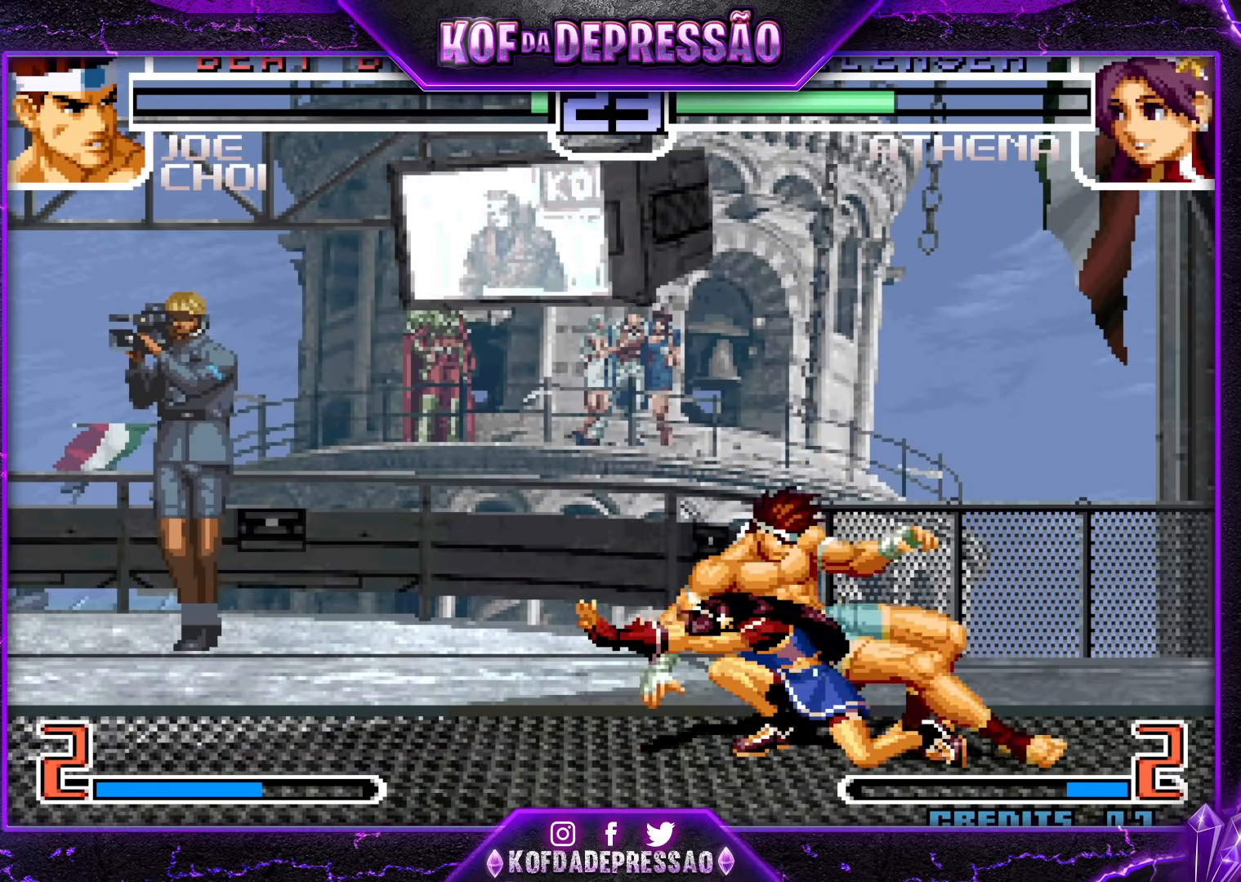
{"buttons": [], "left_stick": "left", "events": [[133, "CROSS", "down"], [233, "CROSS", "up"], [300, "left_stick", "down-left"], [333, "R1", "down"], [333, "SQUARE", "down"], [333, "TRIANGLE", "down"], [350, "L1", "down"], [367, "L1", "up"], [417, "R1", "up"], [417, "SQUARE", "up"], [417, "TRIANGLE", "up"], [467, "left_stick", "left"]]}
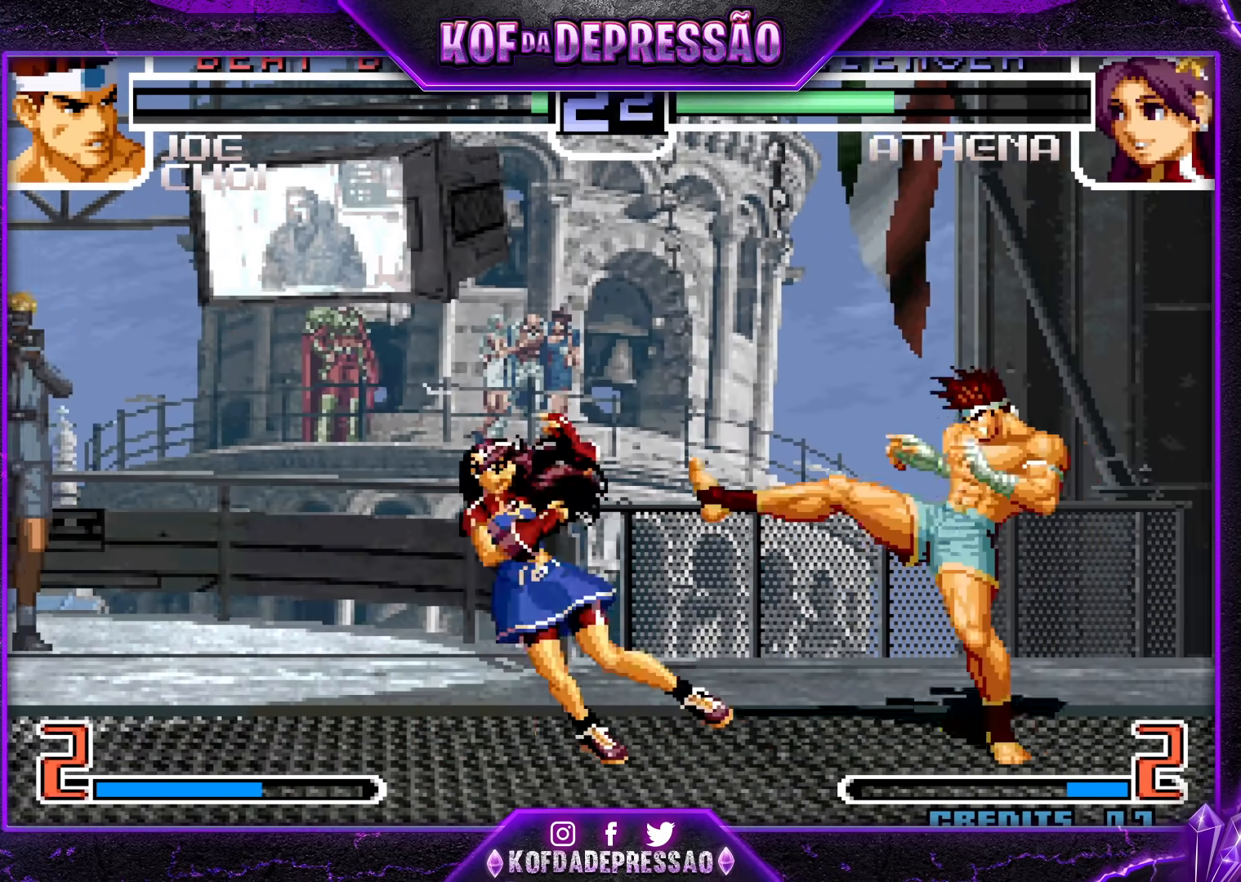
{"buttons": [], "left_stick": "up-left", "events": [[17, "R1", "down"], [17, "SQUARE", "down"], [17, "TRIANGLE", "down"], [33, "TRIANGLE", "up"], [50, "R1", "up"], [67, "SQUARE", "up"], [100, "R1", "down"], [100, "SQUARE", "down"], [100, "TRIANGLE", "down"], [133, "SQUARE", "up"], [150, "R1", "up"], [150, "TRIANGLE", "up"], [200, "R1", "down"], [200, "SQUARE", "down"], [217, "TRIANGLE", "down"], [267, "SQUARE", "up"], [267, "TRIANGLE", "up"], [283, "R1", "up"], [383, "left_stick", "down"], [450, "left_stick", "up-left"]]}
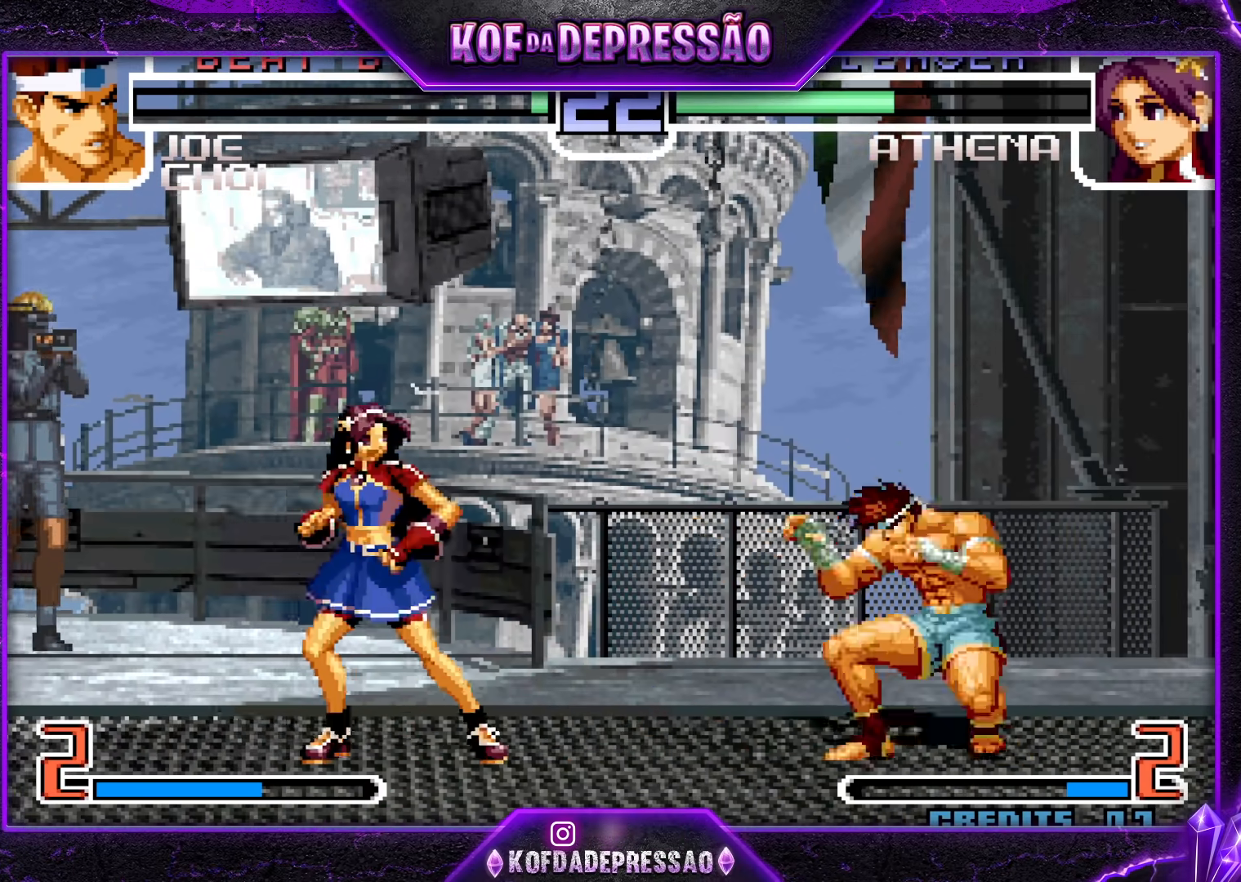
{"buttons": ["CROSS", "R1"], "left_stick": "center", "events": [[283, "left_stick", "center"], [483, "CROSS", "down"], [483, "R1", "down"]]}
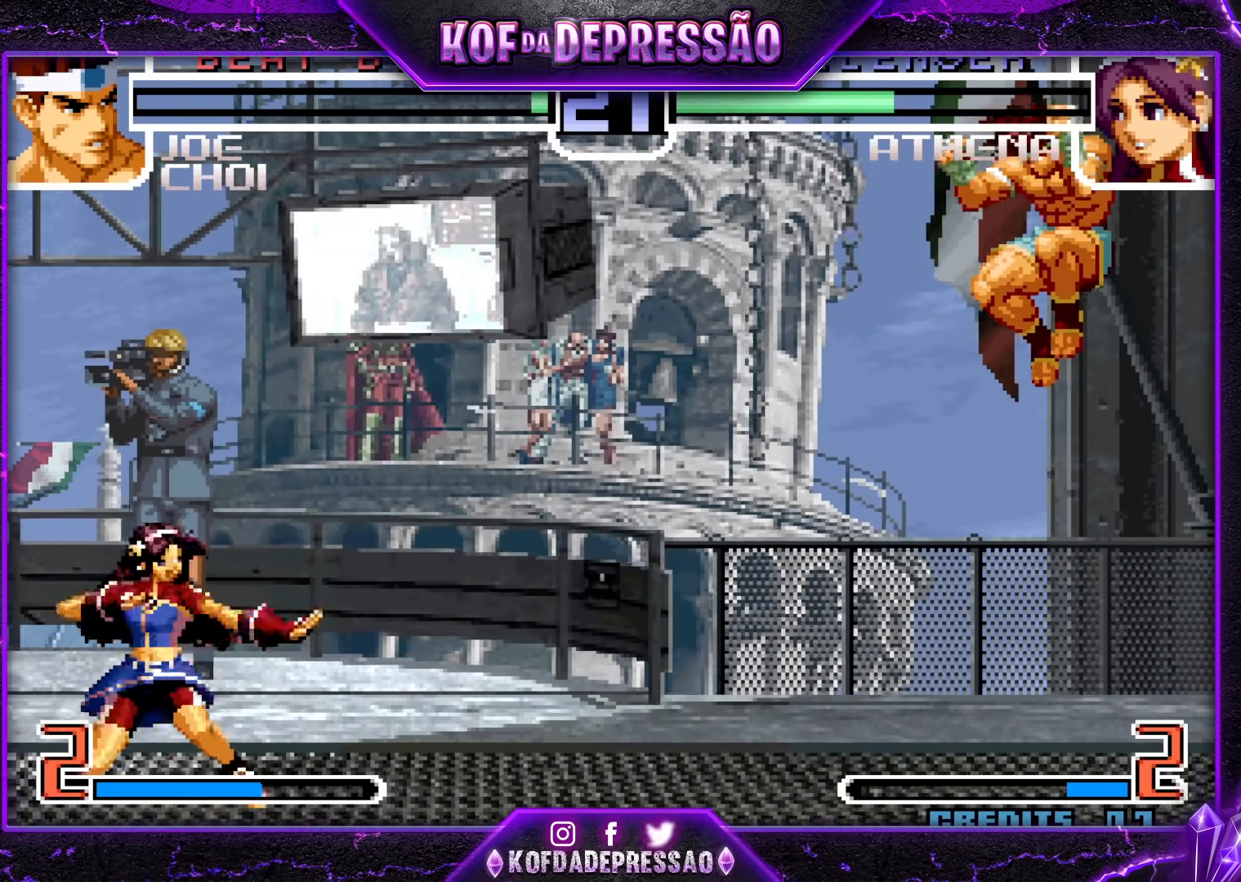
{"buttons": [], "left_stick": "center", "events": [[50, "R1", "up"], [67, "CROSS", "up"], [133, "left_stick", "right"], [433, "left_stick", "center"]]}
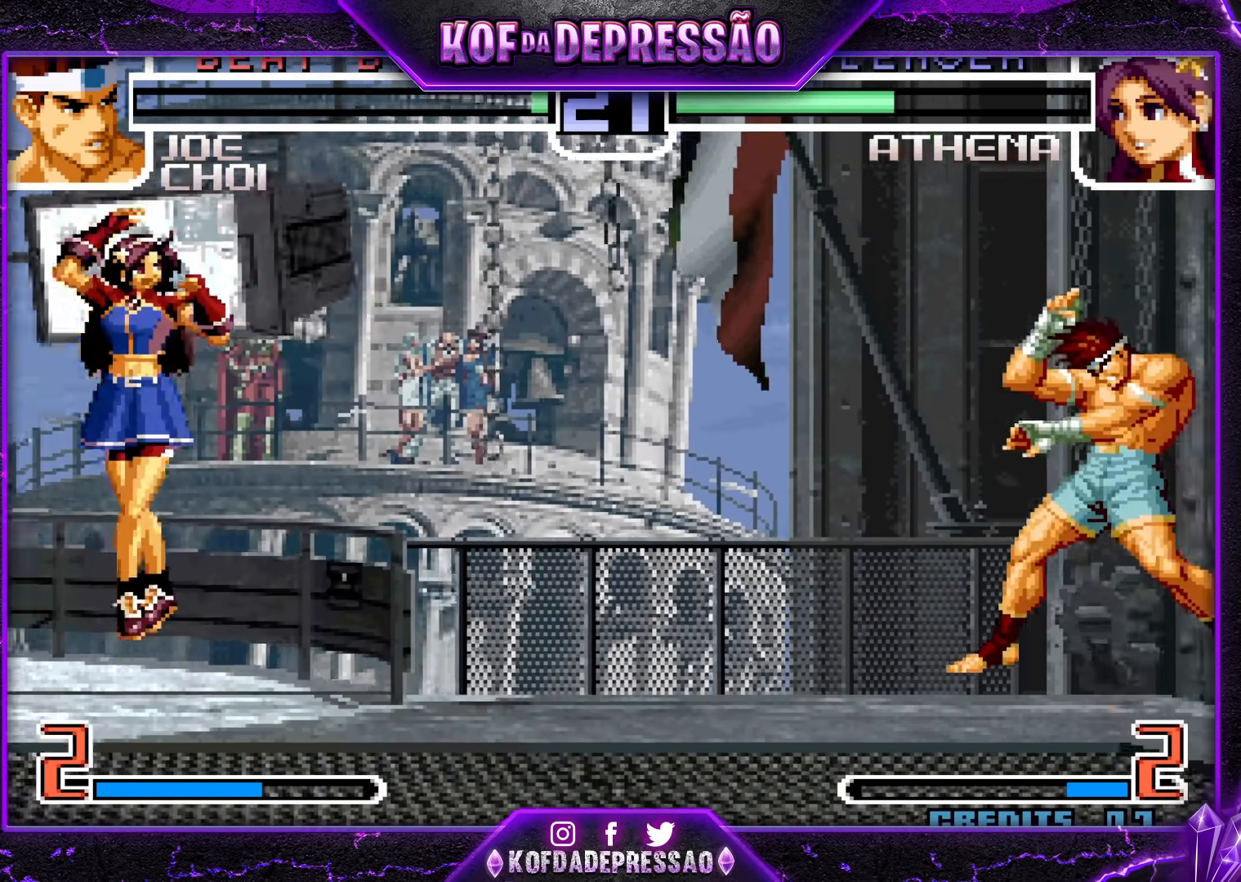
{"buttons": [], "left_stick": "center", "events": [[150, "left_stick", "up-left"], [400, "left_stick", "center"]]}
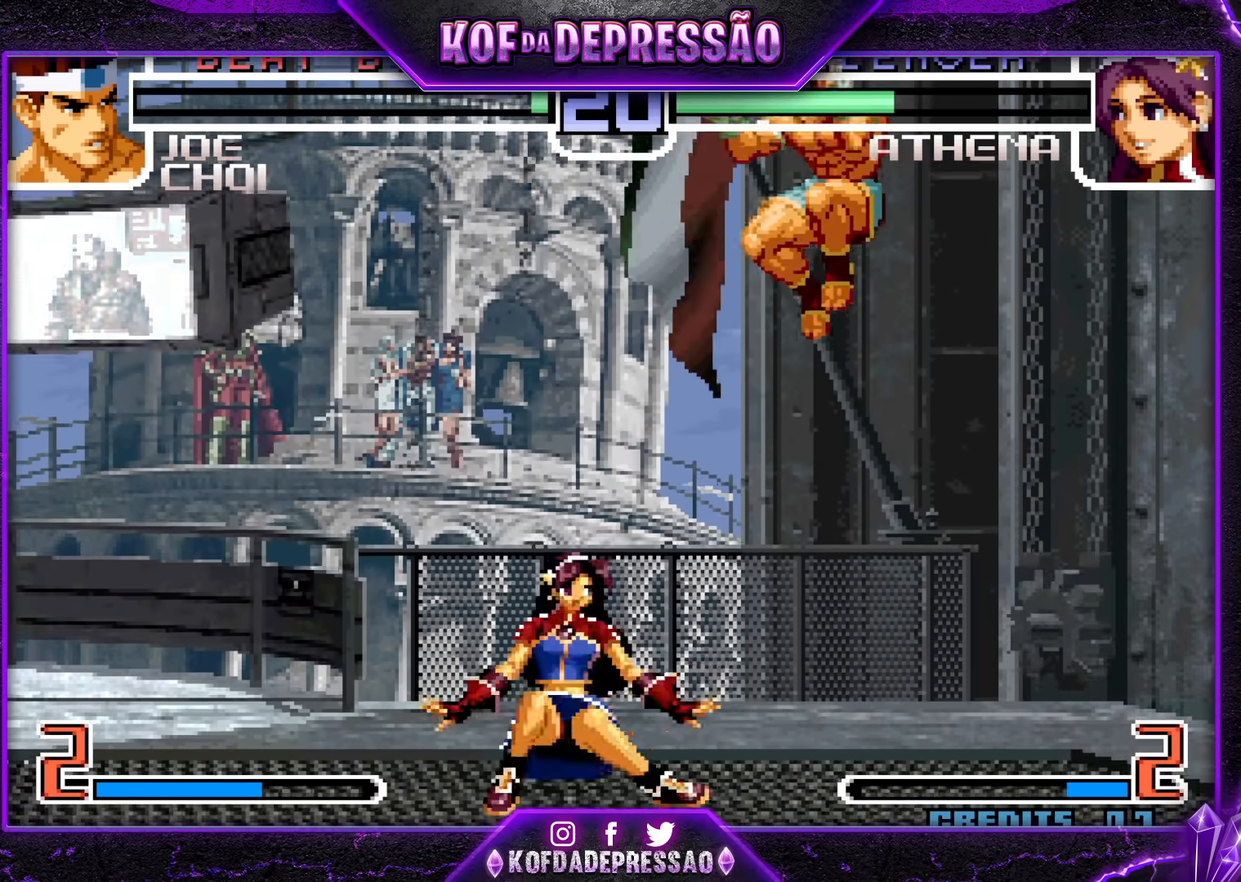
{"buttons": [], "left_stick": "center", "events": [[100, "CROSS", "down"], [233, "CROSS", "up"], [267, "left_stick", "left"], [400, "left_stick", "center"]]}
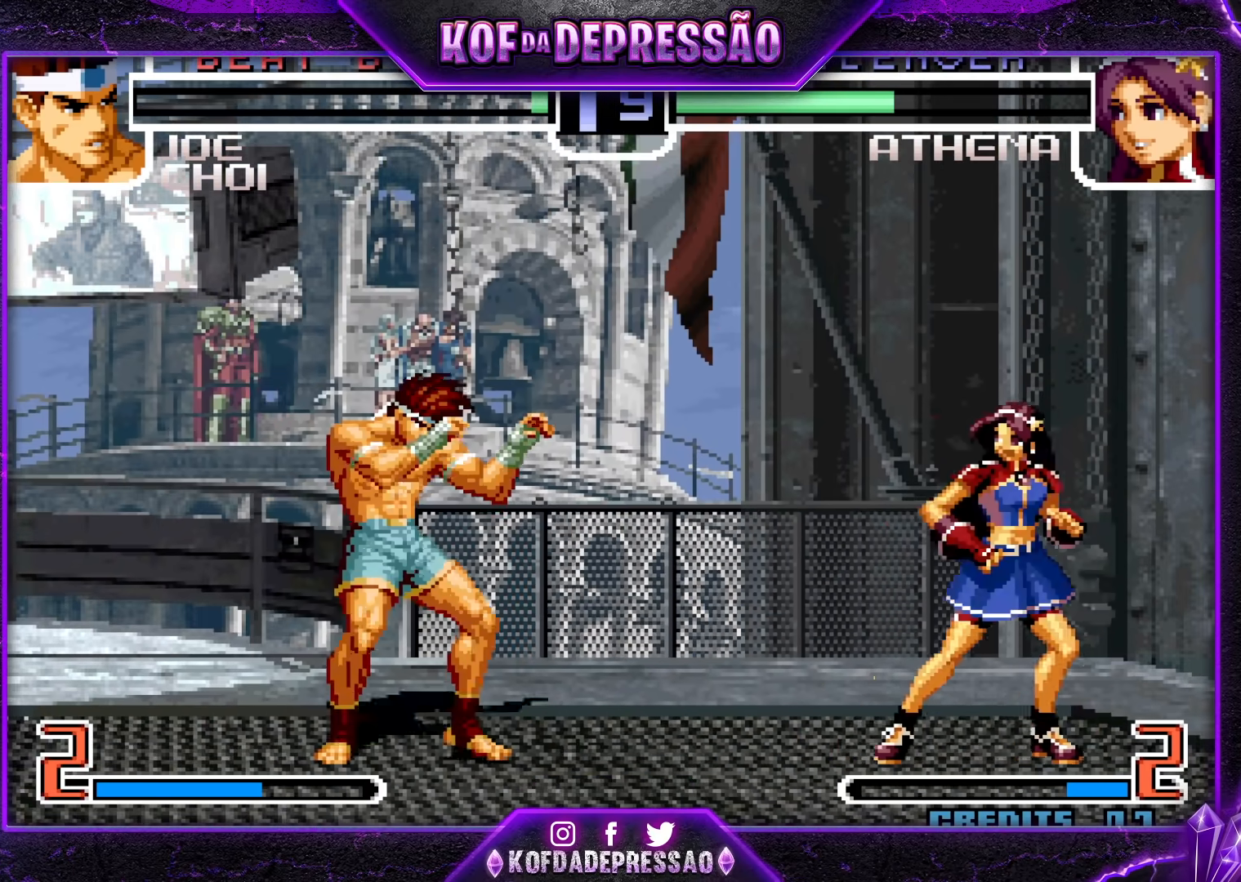
{"buttons": [], "left_stick": "center", "events": [[17, "left_stick", "left"], [300, "left_stick", "center"]]}
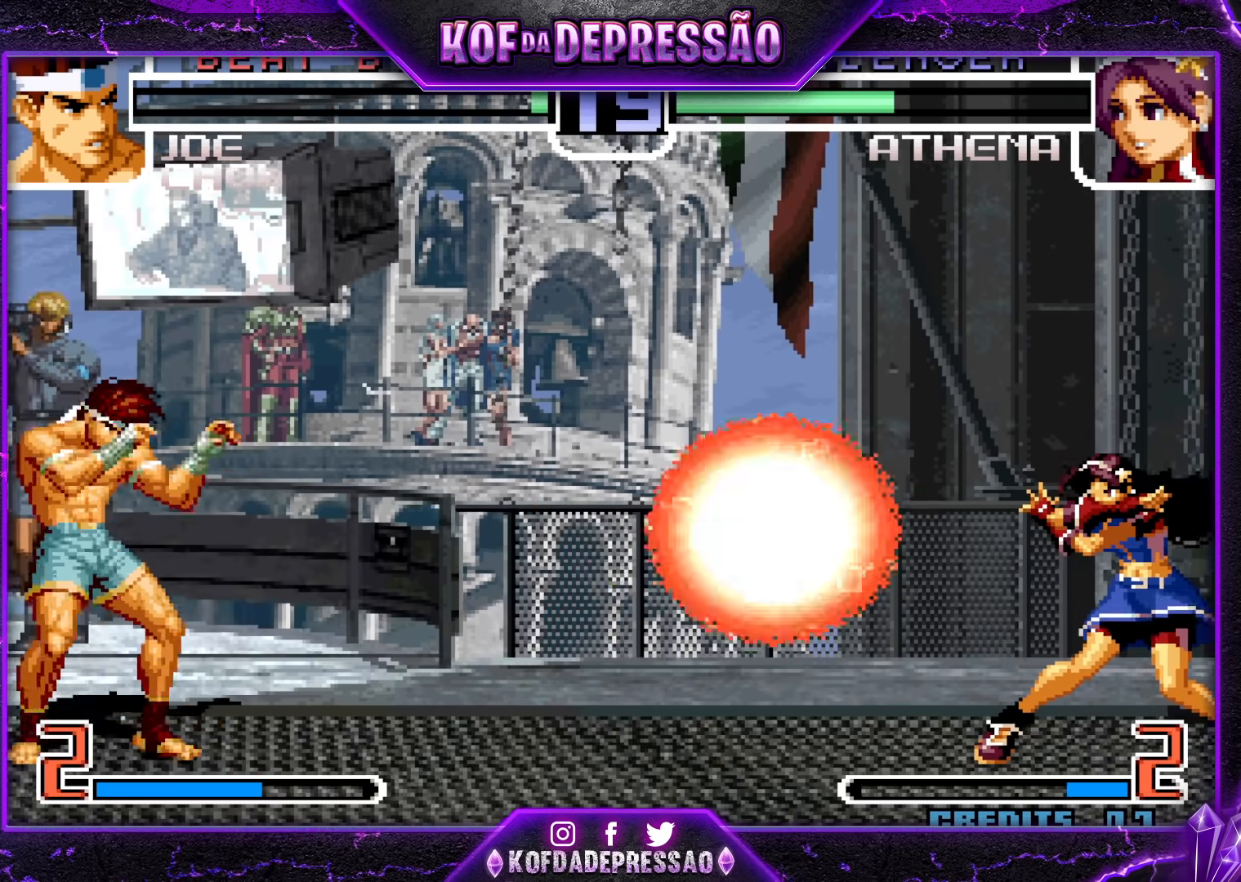
{"buttons": [], "left_stick": "down-left", "events": [[83, "SQUARE", "down"], [83, "TRIANGLE", "down"], [183, "SQUARE", "up"], [183, "TRIANGLE", "up"], [383, "left_stick", "left"], [433, "left_stick", "down-left"]]}
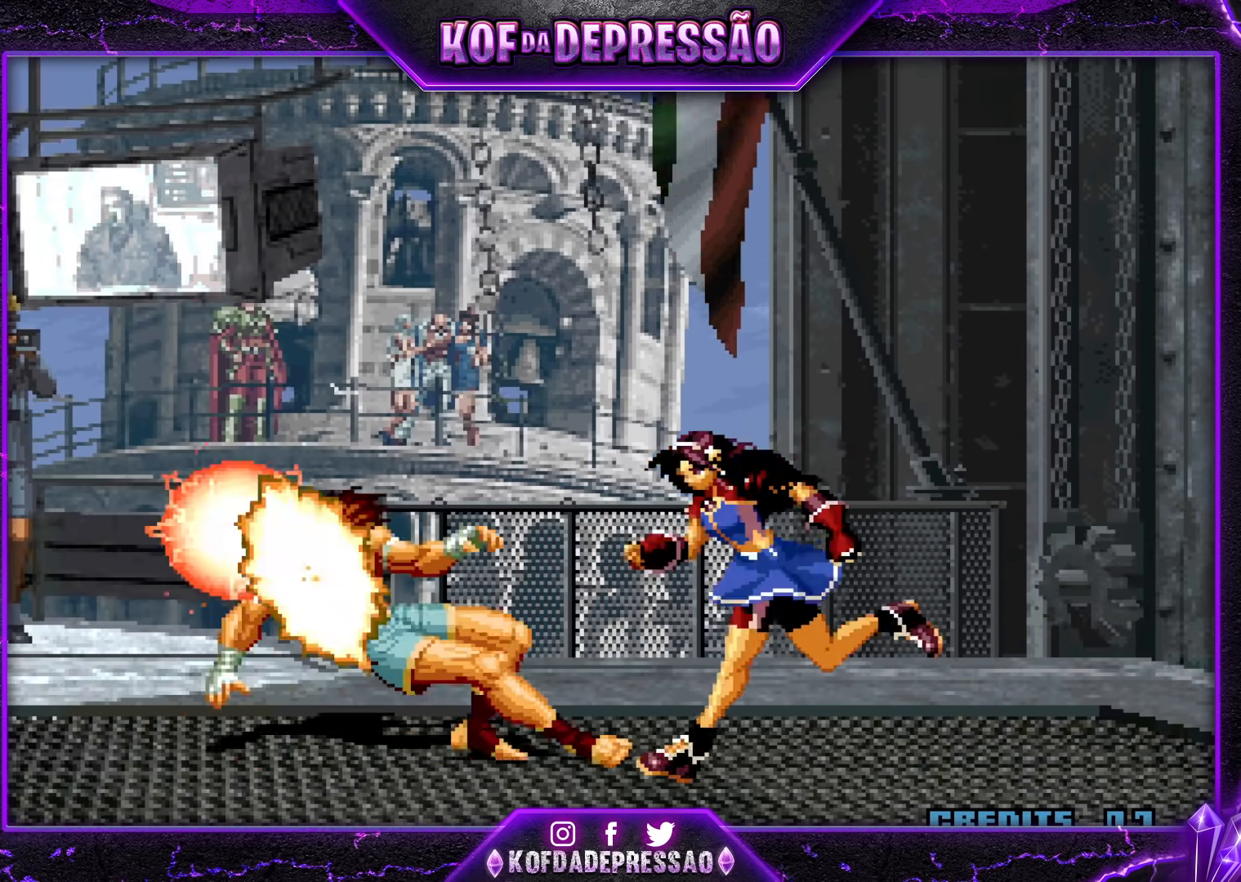
{"buttons": [], "left_stick": "down-left", "events": []}
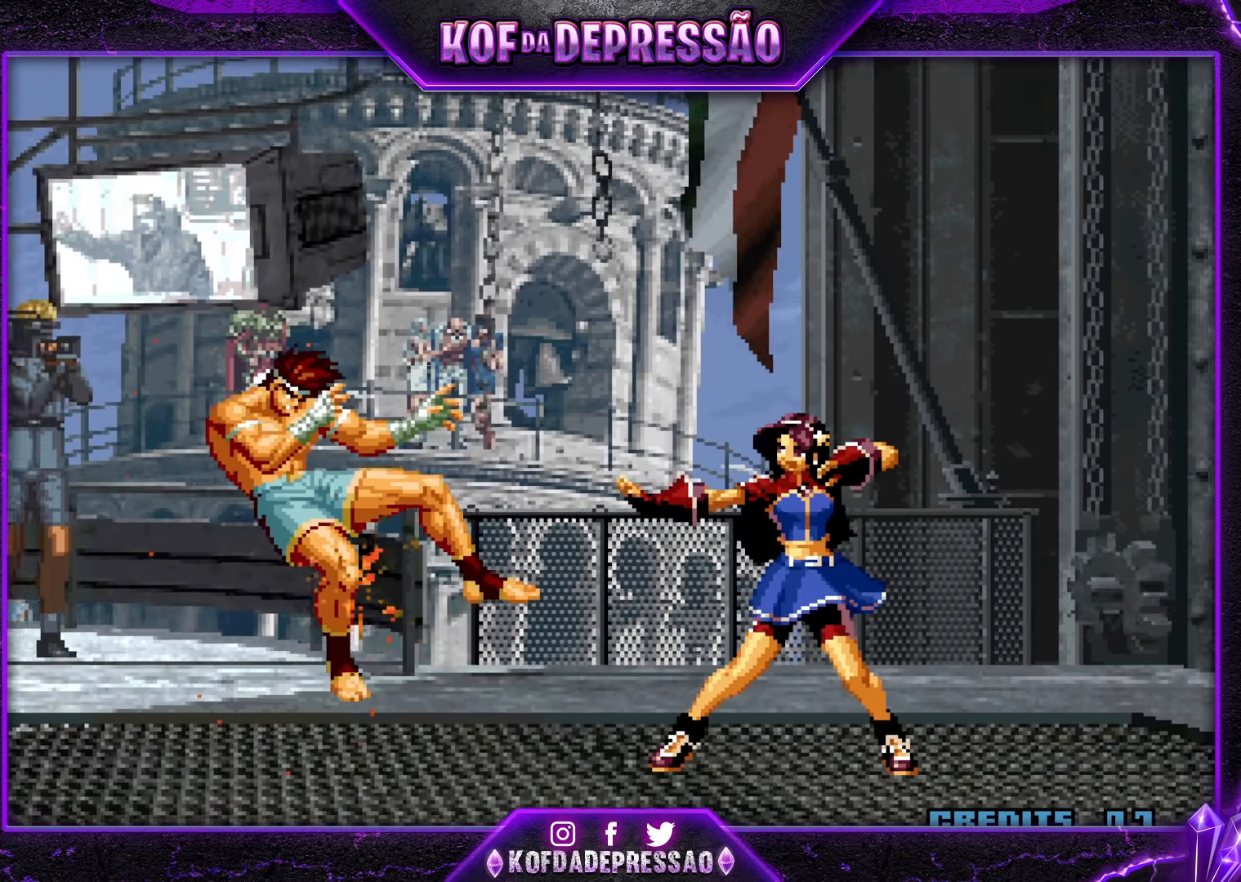
{"buttons": [], "left_stick": "center", "events": [[17, "left_stick", "left"], [133, "left_stick", "center"], [183, "CROSS", "down"], [183, "R1", "down"], [183, "SQUARE", "down"], [183, "TRIANGLE", "down"], [267, "R1", "up"], [417, "CROSS", "up"], [417, "SQUARE", "up"], [417, "TRIANGLE", "up"]]}
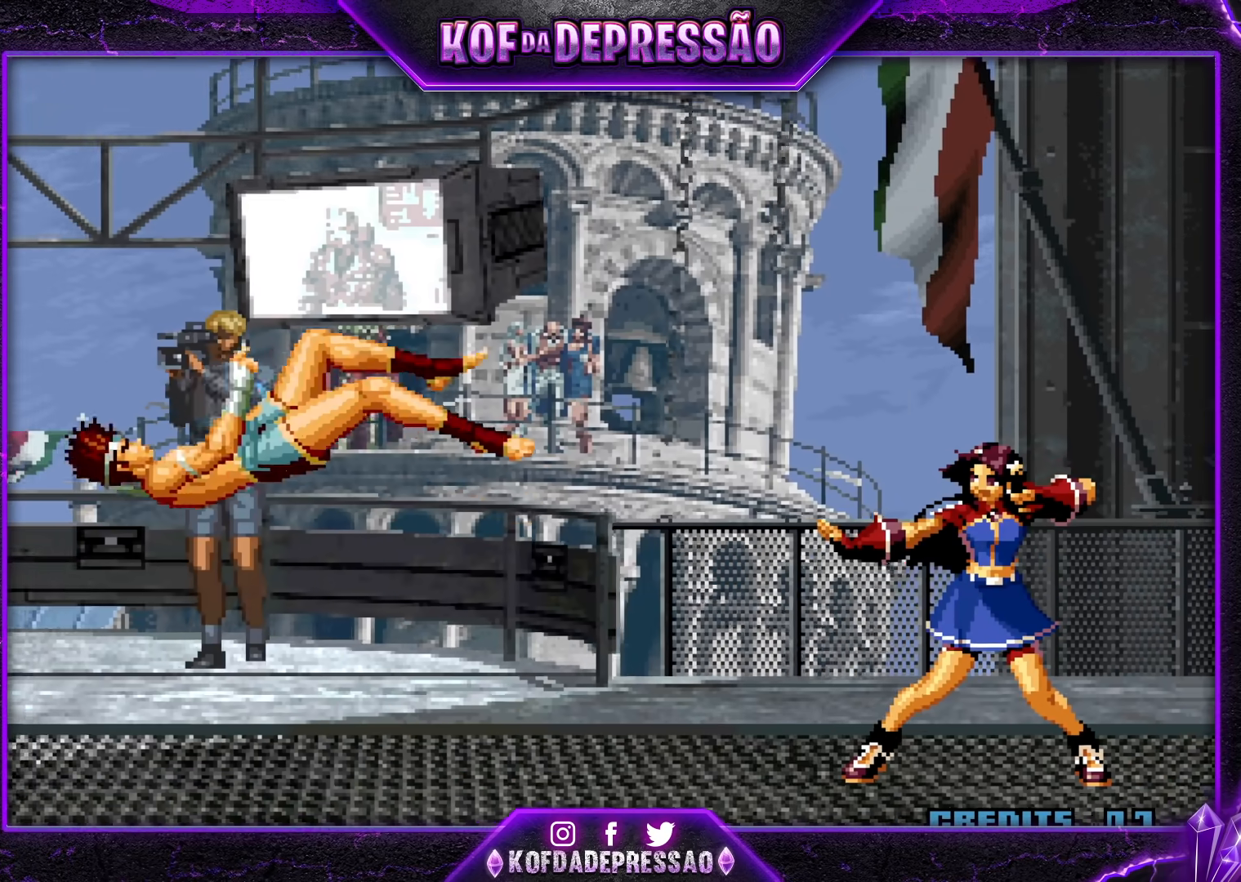
{"buttons": [], "left_stick": "center", "events": [[100, "CROSS", "down"], [100, "SQUARE", "down"], [100, "TRIANGLE", "down"], [183, "SQUARE", "up"], [183, "TRIANGLE", "up"], [200, "CROSS", "up"], [367, "SQUARE", "down"], [400, "SQUARE", "up"]]}
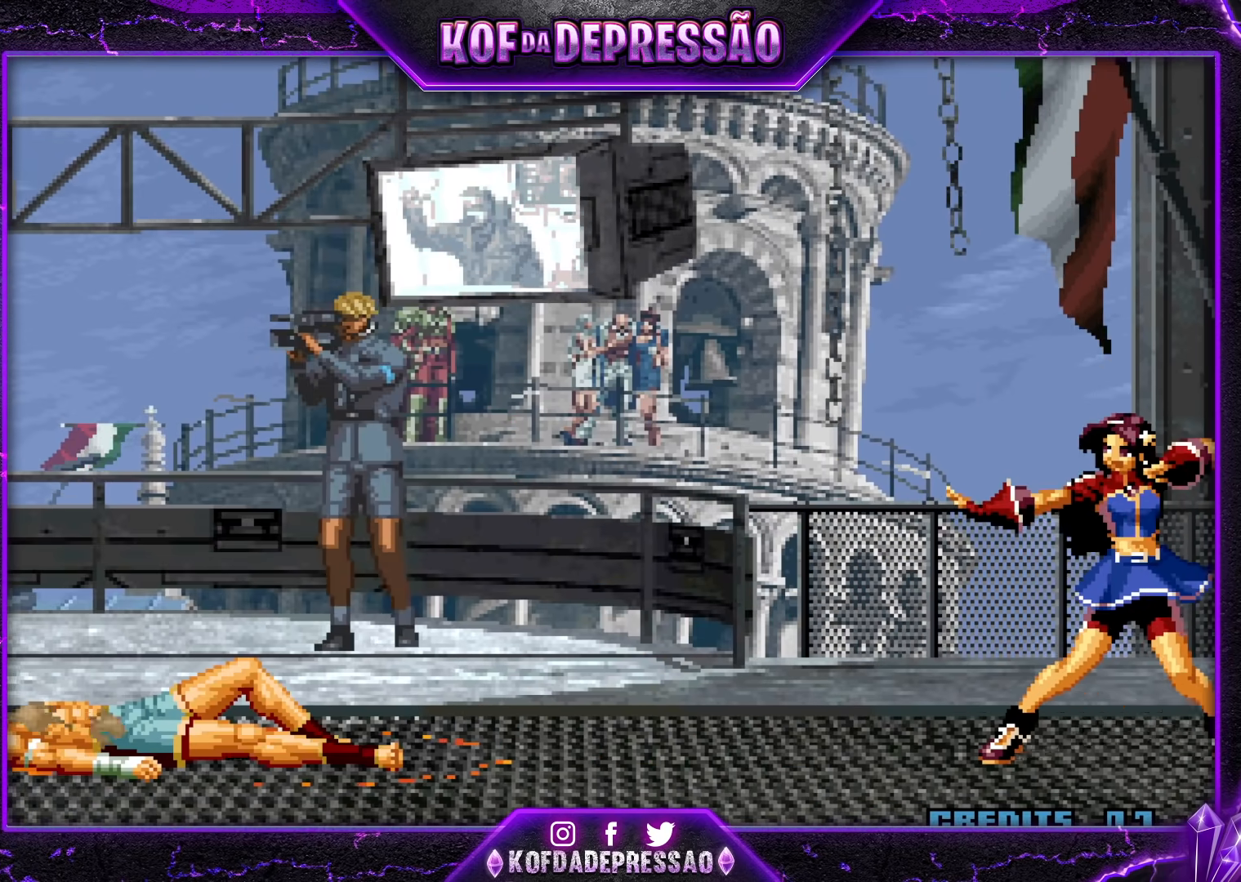
{"buttons": [], "left_stick": "center", "events": [[100, "CIRCLE", "down"], [100, "SQUARE", "down"], [117, "SQUARE", "up"], [150, "CIRCLE", "up"], [317, "CIRCLE", "down"], [317, "SQUARE", "down"], [367, "CIRCLE", "up"], [367, "SQUARE", "up"]]}
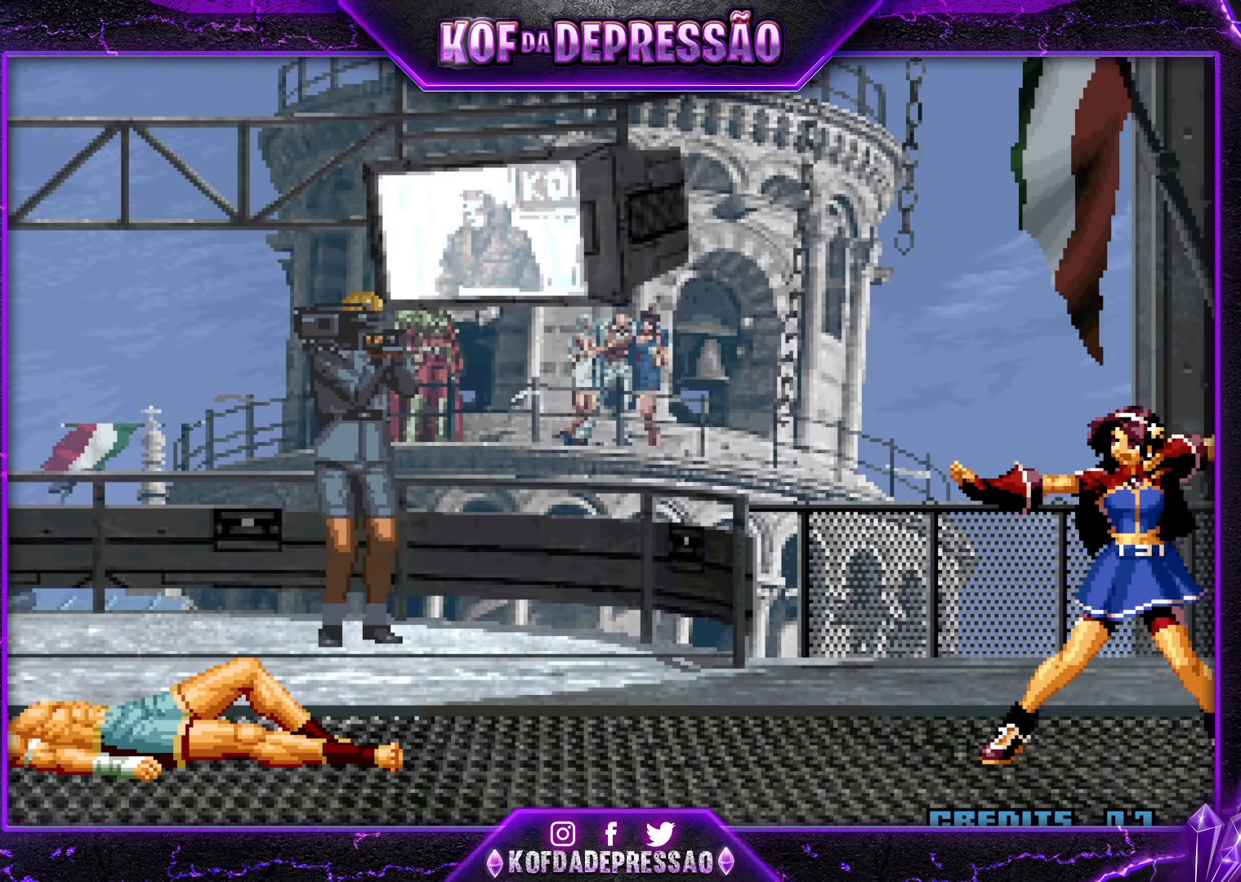
{"buttons": ["R2"], "left_stick": "center", "events": [[83, "CIRCLE", "down"], [83, "SQUARE", "down"], [83, "TRIANGLE", "down"], [100, "CROSS", "down"], [117, "CROSS", "up"], [117, "SQUARE", "up"], [133, "CIRCLE", "up"], [133, "TRIANGLE", "up"], [367, "CIRCLE", "down"], [367, "CROSS", "down"], [367, "R2", "down"], [367, "SQUARE", "down"], [367, "TRIANGLE", "down"], [383, "CIRCLE", "up"], [383, "CROSS", "up"], [383, "SQUARE", "up"], [383, "TRIANGLE", "up"], [400, "R2", "up"], [500, "R2", "down"]]}
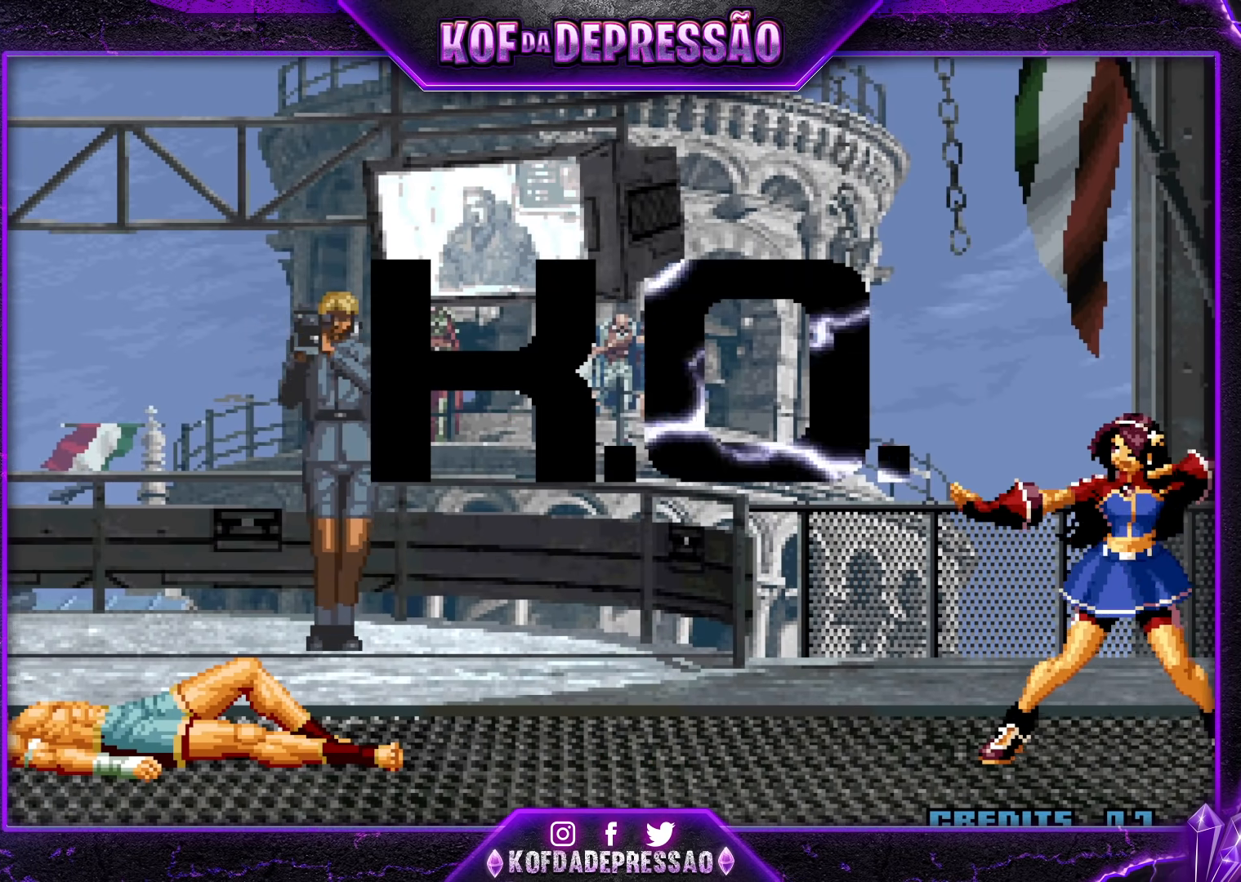
{"buttons": [], "left_stick": "center", "events": [[17, "CIRCLE", "down"], [17, "CROSS", "down"], [17, "SQUARE", "down"], [33, "CIRCLE", "up"], [33, "CROSS", "up"], [33, "SQUARE", "up"], [50, "R2", "up"], [267, "CIRCLE", "down"], [267, "CROSS", "down"], [267, "R1", "down"], [267, "R2", "down"], [267, "SQUARE", "down"], [267, "TRIANGLE", "down"], [283, "CIRCLE", "up"], [283, "CROSS", "up"], [283, "R1", "up"], [283, "SQUARE", "up"], [283, "TRIANGLE", "up"], [300, "R2", "up"], [383, "CIRCLE", "down"], [383, "CROSS", "down"], [383, "R1", "down"], [383, "R2", "down"], [383, "SQUARE", "down"], [383, "TRIANGLE", "down"], [400, "CIRCLE", "up"], [400, "R1", "up"], [400, "R2", "up"], [400, "SQUARE", "up"], [400, "TRIANGLE", "up"], [417, "CROSS", "up"]]}
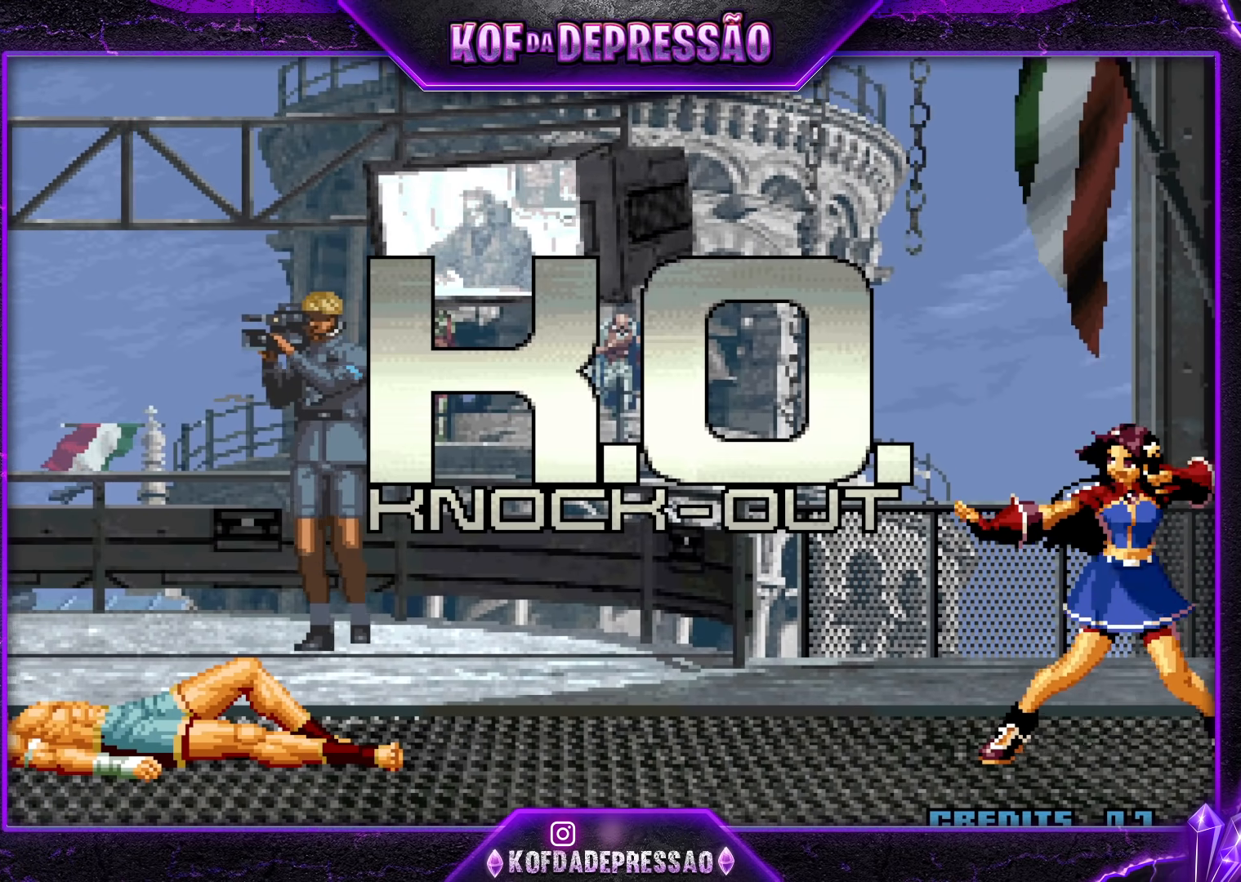
{"buttons": [], "left_stick": "center", "events": [[150, "CIRCLE", "down"], [150, "CROSS", "down"], [150, "R2", "down"], [167, "CIRCLE", "up"], [167, "CROSS", "up"], [167, "R2", "up"], [400, "CIRCLE", "down"], [400, "CROSS", "down"], [400, "R2", "down"], [417, "CIRCLE", "up"], [417, "CROSS", "up"], [417, "R2", "up"]]}
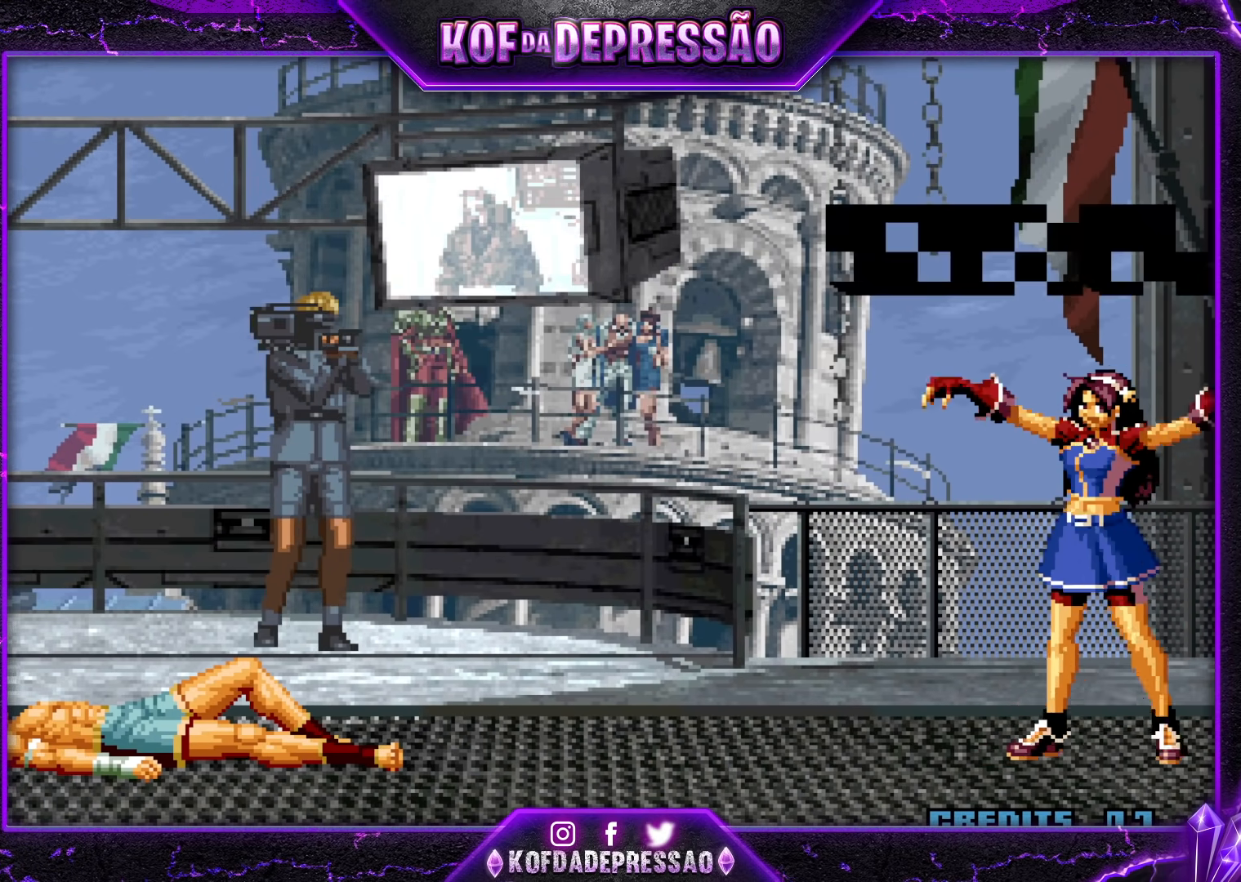
{"buttons": [], "left_stick": "center", "events": [[183, "CIRCLE", "down"], [183, "SQUARE", "down"], [183, "TRIANGLE", "down"], [217, "CIRCLE", "up"], [217, "SQUARE", "up"], [217, "TRIANGLE", "up"], [433, "CIRCLE", "down"], [433, "SQUARE", "down"], [450, "CIRCLE", "up"], [450, "SQUARE", "up"]]}
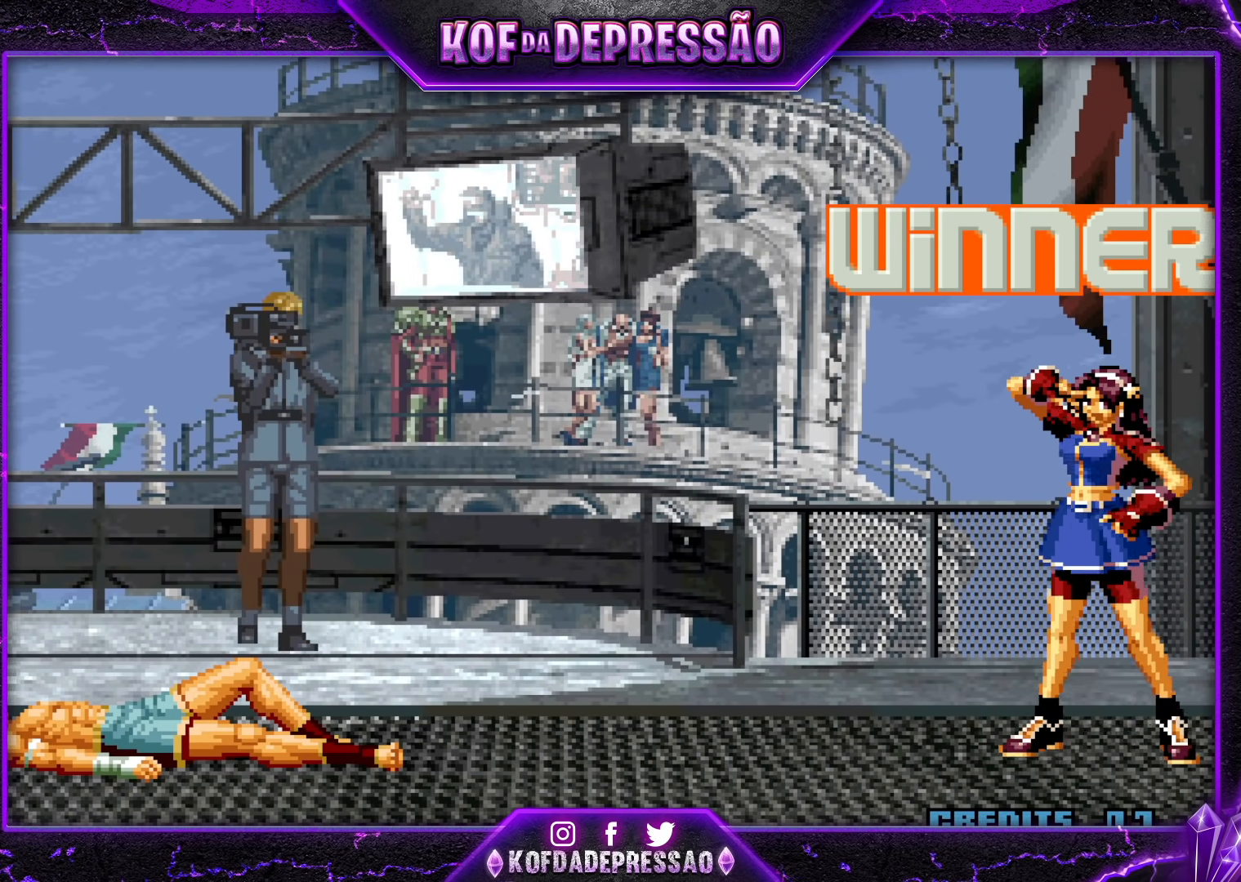
{"buttons": [], "left_stick": "center", "events": [[183, "CIRCLE", "down"], [183, "TRIANGLE", "down"], [200, "SQUARE", "down"], [233, "SQUARE", "up"], [233, "TRIANGLE", "up"], [250, "CIRCLE", "up"], [450, "CIRCLE", "down"], [450, "SQUARE", "down"], [467, "CIRCLE", "up"], [467, "SQUARE", "up"]]}
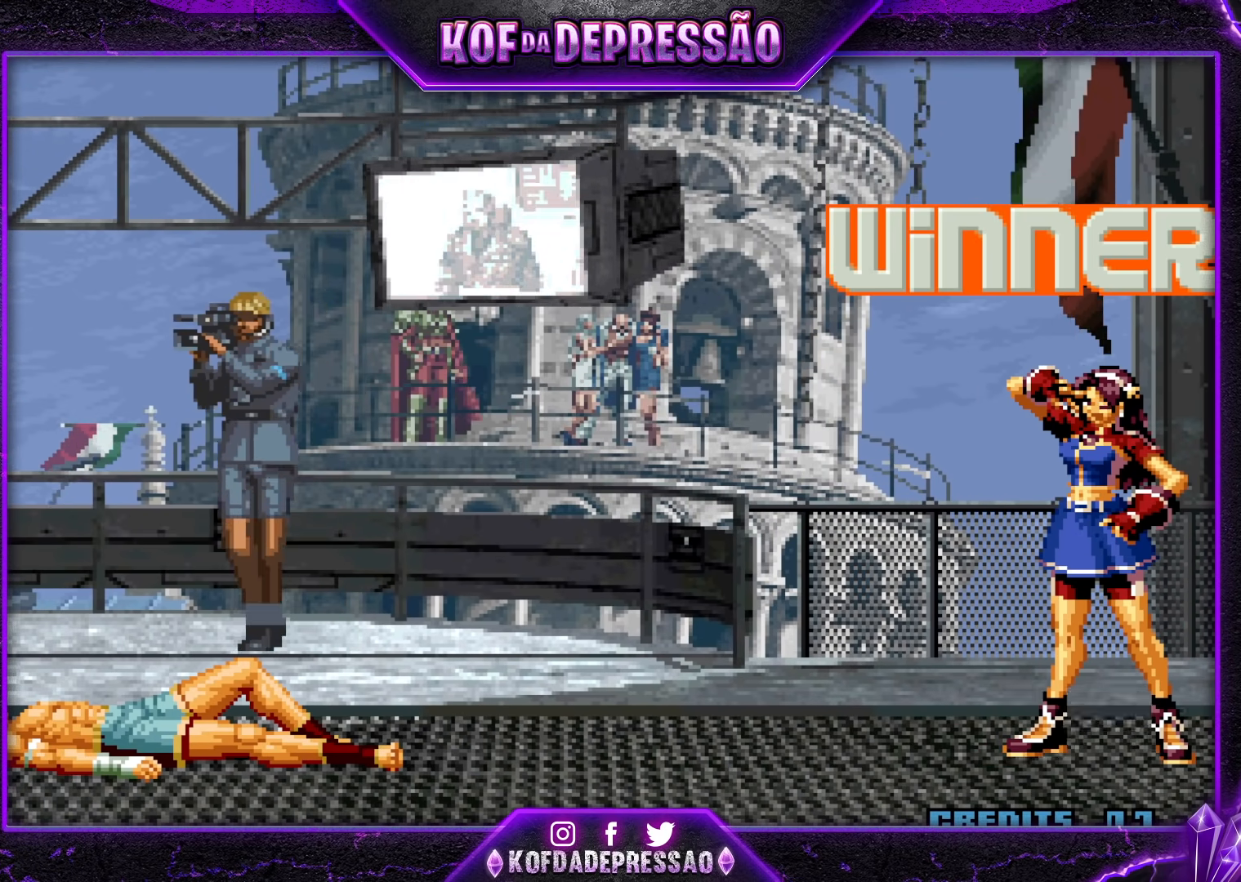
{"buttons": [], "left_stick": "center", "events": [[67, "CIRCLE", "down"], [67, "CROSS", "down"], [67, "SQUARE", "down"], [100, "SQUARE", "up"], [117, "CROSS", "up"], [133, "CIRCLE", "up"], [317, "CIRCLE", "down"], [317, "SQUARE", "down"], [333, "CIRCLE", "up"], [333, "SQUARE", "up"], [433, "CIRCLE", "down"], [433, "SQUARE", "down"], [433, "TRIANGLE", "down"], [467, "CIRCLE", "up"], [467, "SQUARE", "up"], [467, "TRIANGLE", "up"]]}
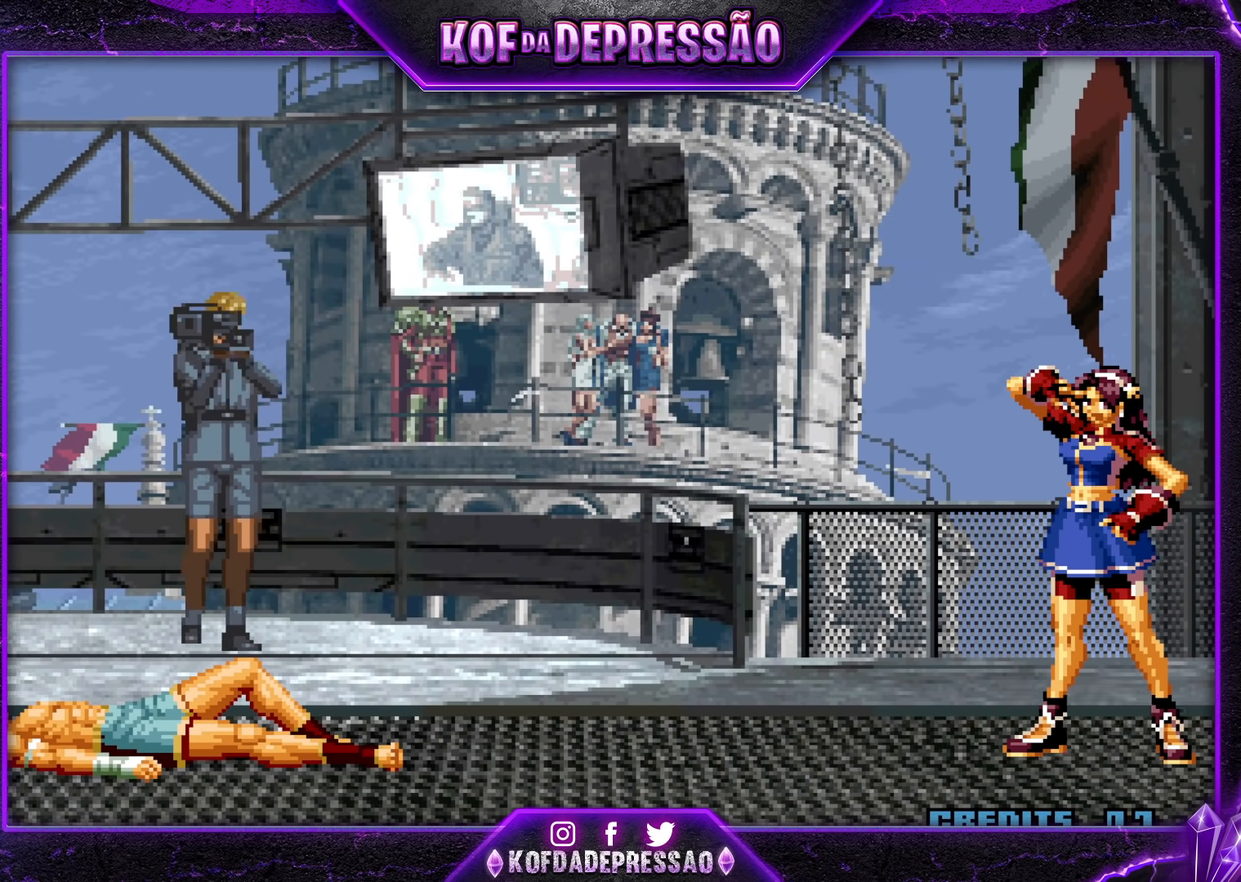
{"buttons": ["CIRCLE"], "left_stick": "center", "events": [[200, "CIRCLE", "down"], [200, "SQUARE", "down"], [233, "SQUARE", "up"], [250, "CIRCLE", "up"], [450, "CIRCLE", "down"], [450, "CROSS", "down"], [450, "SQUARE", "down"], [467, "TRIANGLE", "down"], [483, "CROSS", "up"], [500, "SQUARE", "up"], [500, "TRIANGLE", "up"]]}
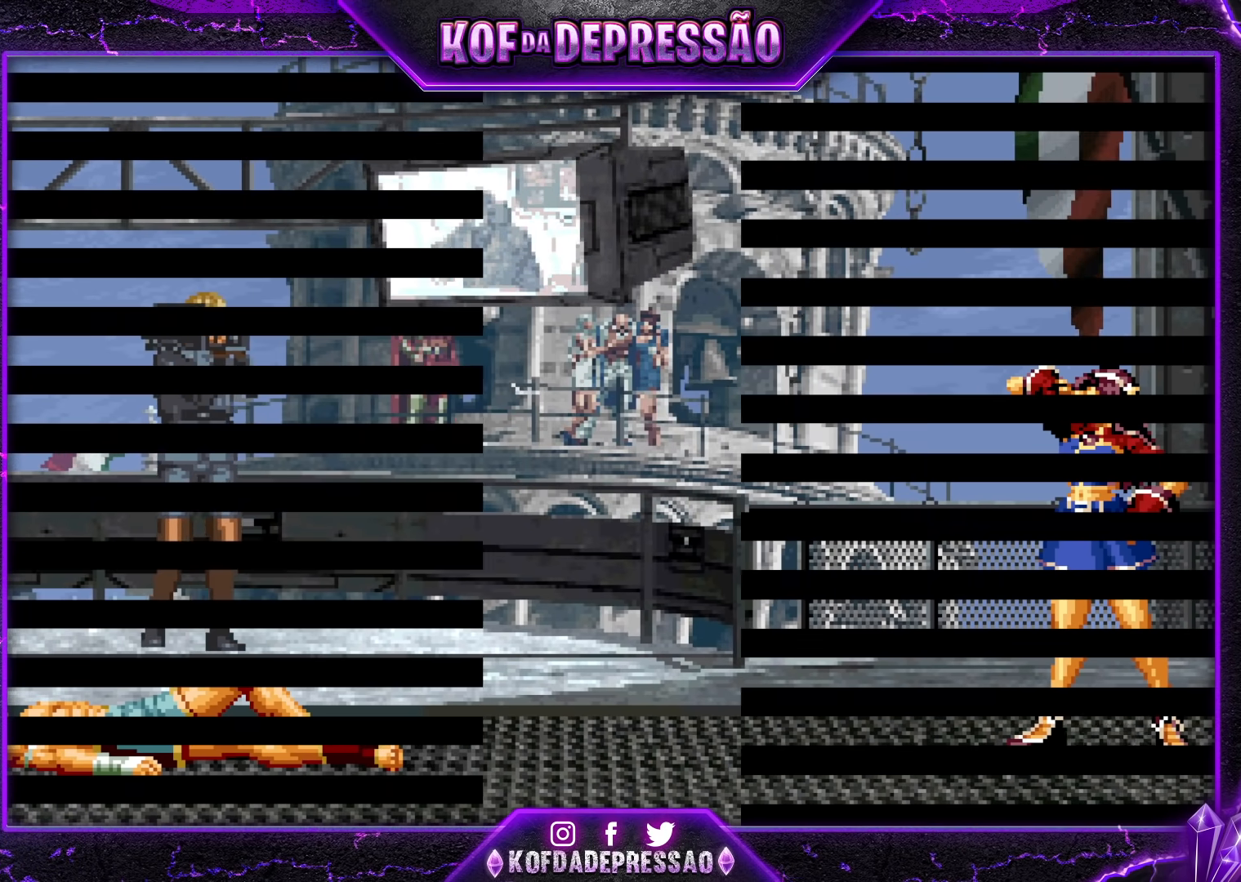
{"buttons": ["CROSS", "SQUARE"], "left_stick": "center", "events": [[17, "CIRCLE", "up"], [400, "CROSS", "down"], [433, "L2", "down"], [433, "R1", "down"], [433, "SQUARE", "down"], [433, "TRIANGLE", "down"], [467, "L2", "up"], [467, "R1", "up"], [500, "TRIANGLE", "up"]]}
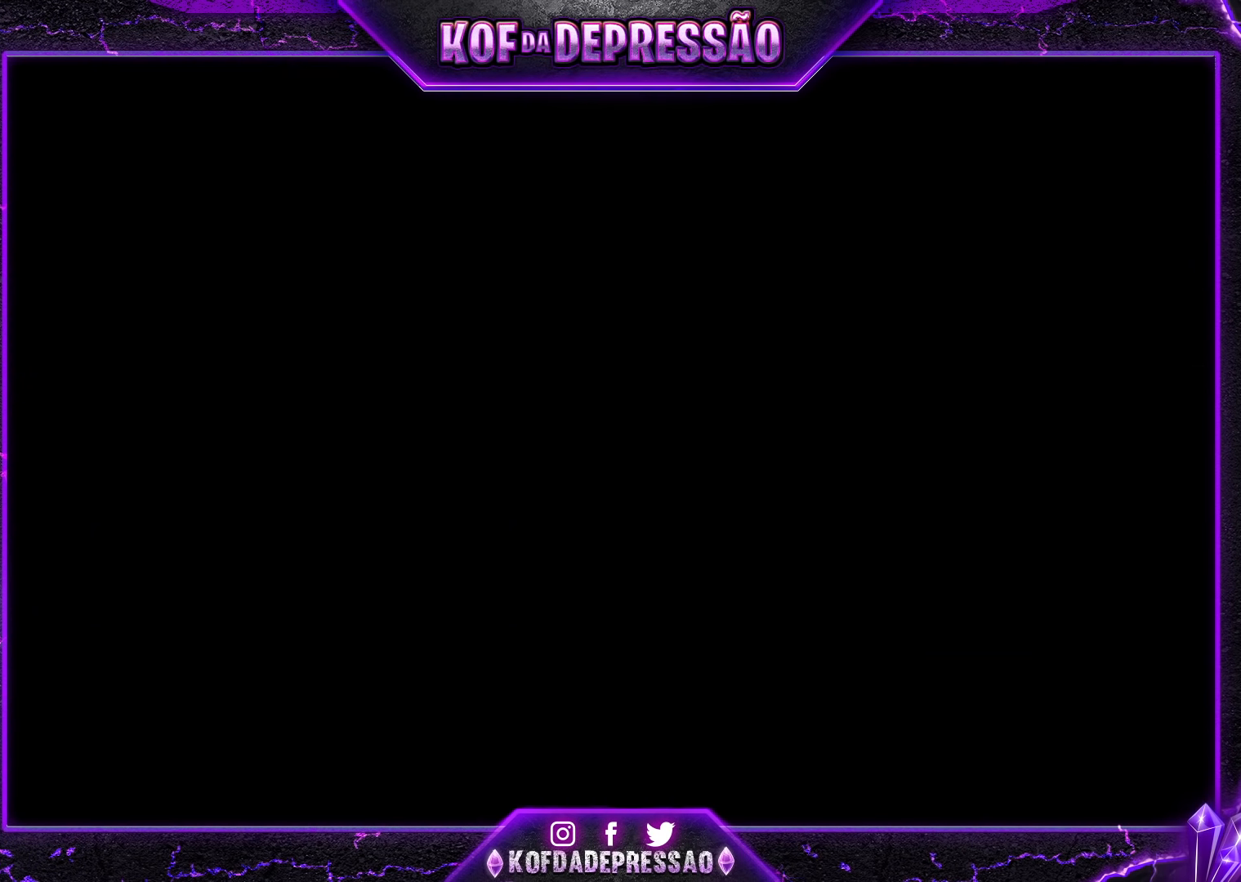
{"buttons": ["TRIANGLE"], "left_stick": "center", "events": [[50, "SQUARE", "up"], [100, "CROSS", "up"], [133, "TRIANGLE", "down"], [150, "SQUARE", "down"], [167, "SQUARE", "up"], [183, "TRIANGLE", "up"], [217, "CROSS", "down"], [250, "CROSS", "up"], [300, "TRIANGLE", "down"], [317, "SQUARE", "down"], [333, "SQUARE", "up"], [333, "TRIANGLE", "up"], [383, "CROSS", "down"], [417, "CROSS", "up"], [467, "SQUARE", "down"], [467, "TRIANGLE", "down"], [500, "SQUARE", "up"]]}
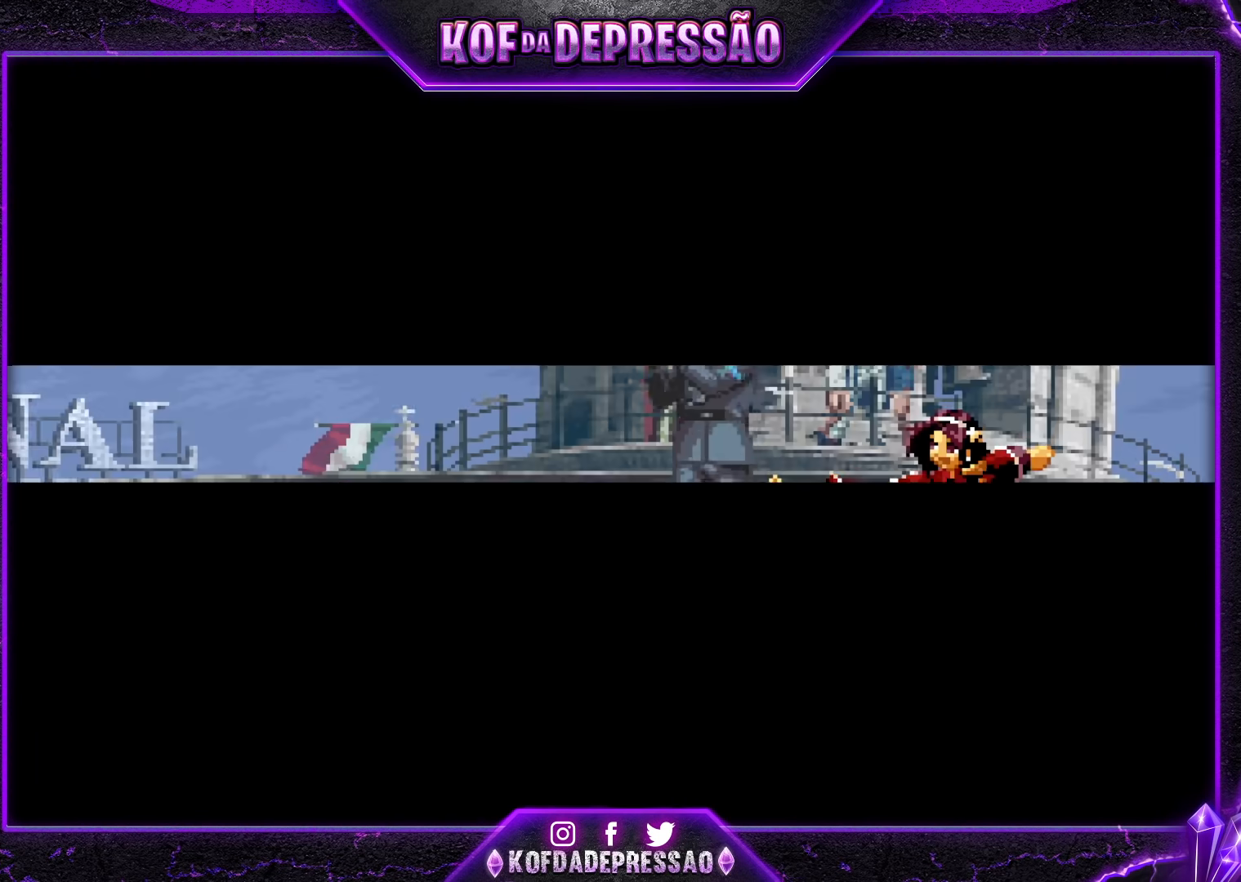
{"buttons": ["CROSS"], "left_stick": "center", "events": [[17, "TRIANGLE", "up"], [33, "CROSS", "down"], [100, "CROSS", "up"], [100, "SQUARE", "down"], [100, "TRIANGLE", "down"], [150, "CROSS", "down"], [183, "SQUARE", "up"], [183, "TRIANGLE", "up"], [250, "SQUARE", "down"], [250, "TRIANGLE", "down"], [333, "SQUARE", "up"], [333, "TRIANGLE", "up"], [367, "CROSS", "up"], [400, "SQUARE", "down"], [400, "TRIANGLE", "down"], [450, "CROSS", "down"], [483, "SQUARE", "up"], [483, "TRIANGLE", "up"]]}